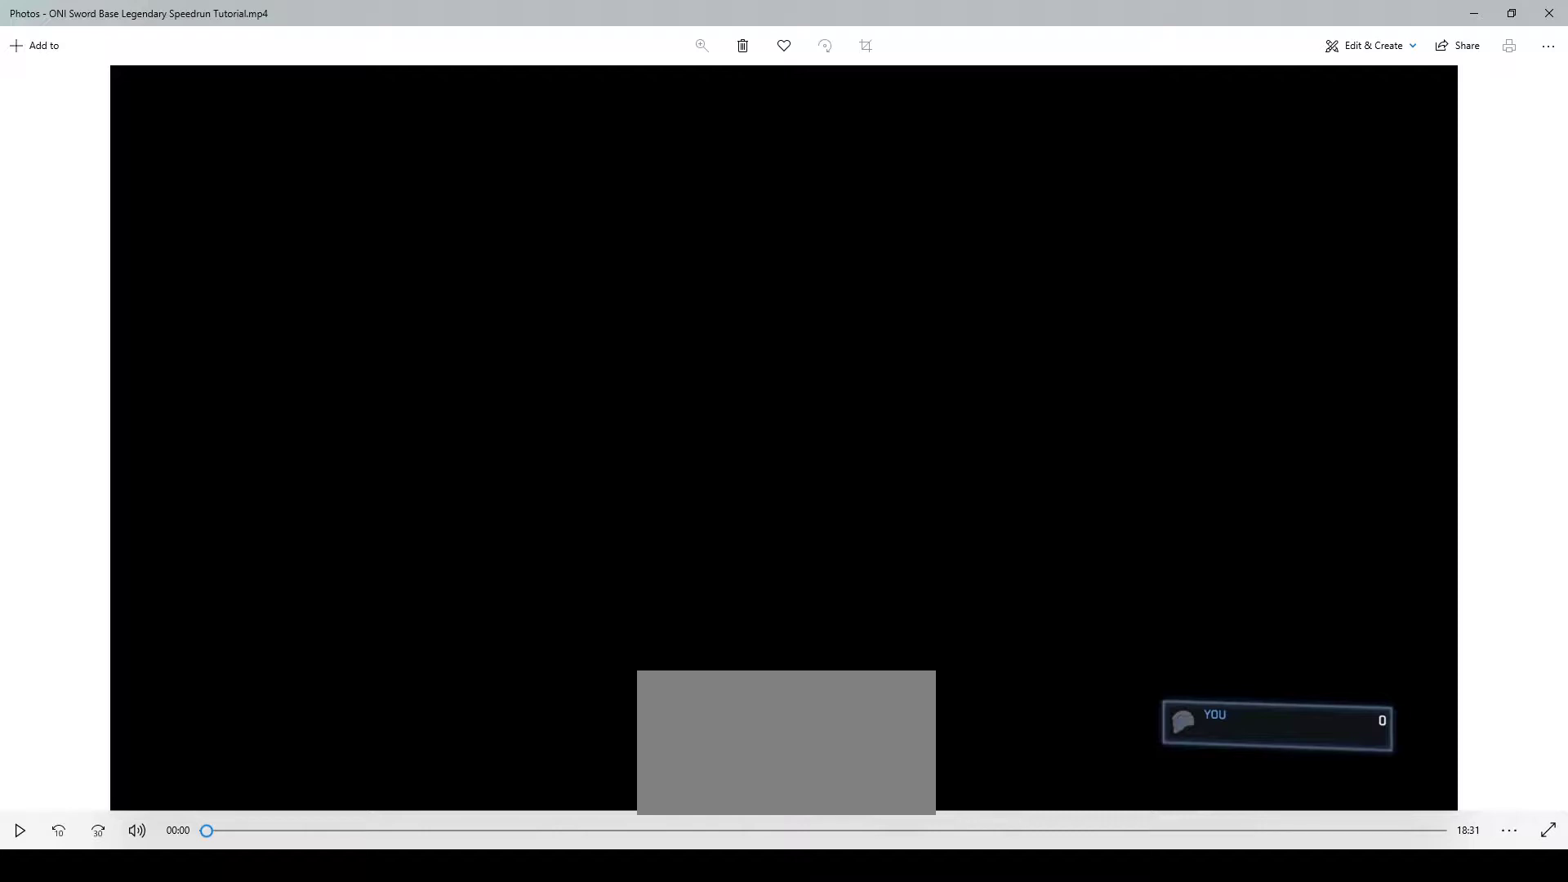
Gameplay with keyboard and mouse; each line is a JSON object with the keys and mouse buttons held at the frame after it. "events" lists presses ("down") and releases ("up") of "1", "2", "3", "4", "a", "ctrl", "d", "e", "f", "q", "r", "s", "shift", "space", "w", "mouse_left", "mouse_wheel" and "mouse_right" between this image and that frame as [ms after this image, input, new state], when the widget could be followed in between. "mouse_left", "mouse_wheel", "mouse_right" = the "left", "wheel", "right" buttons of the "mouse" list. No other keys are recorded. "wheel" means that the mouse wheel is clicked or scrolled. Not read: mouse_move.
{"keys": ["w"], "mouse": [], "events": []}
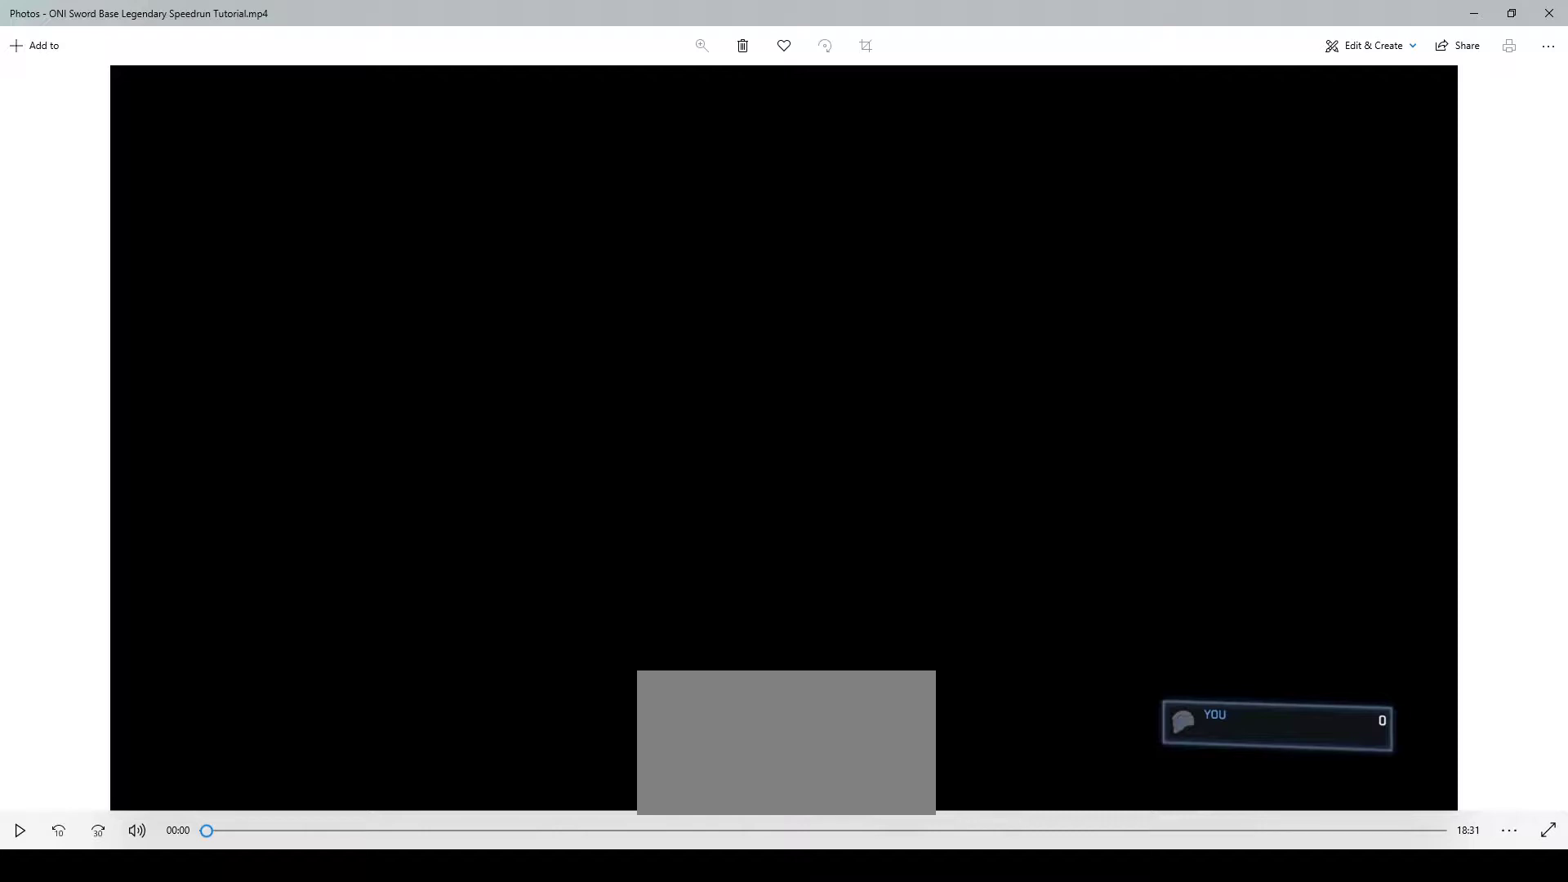
{"keys": ["w"], "mouse": [], "events": []}
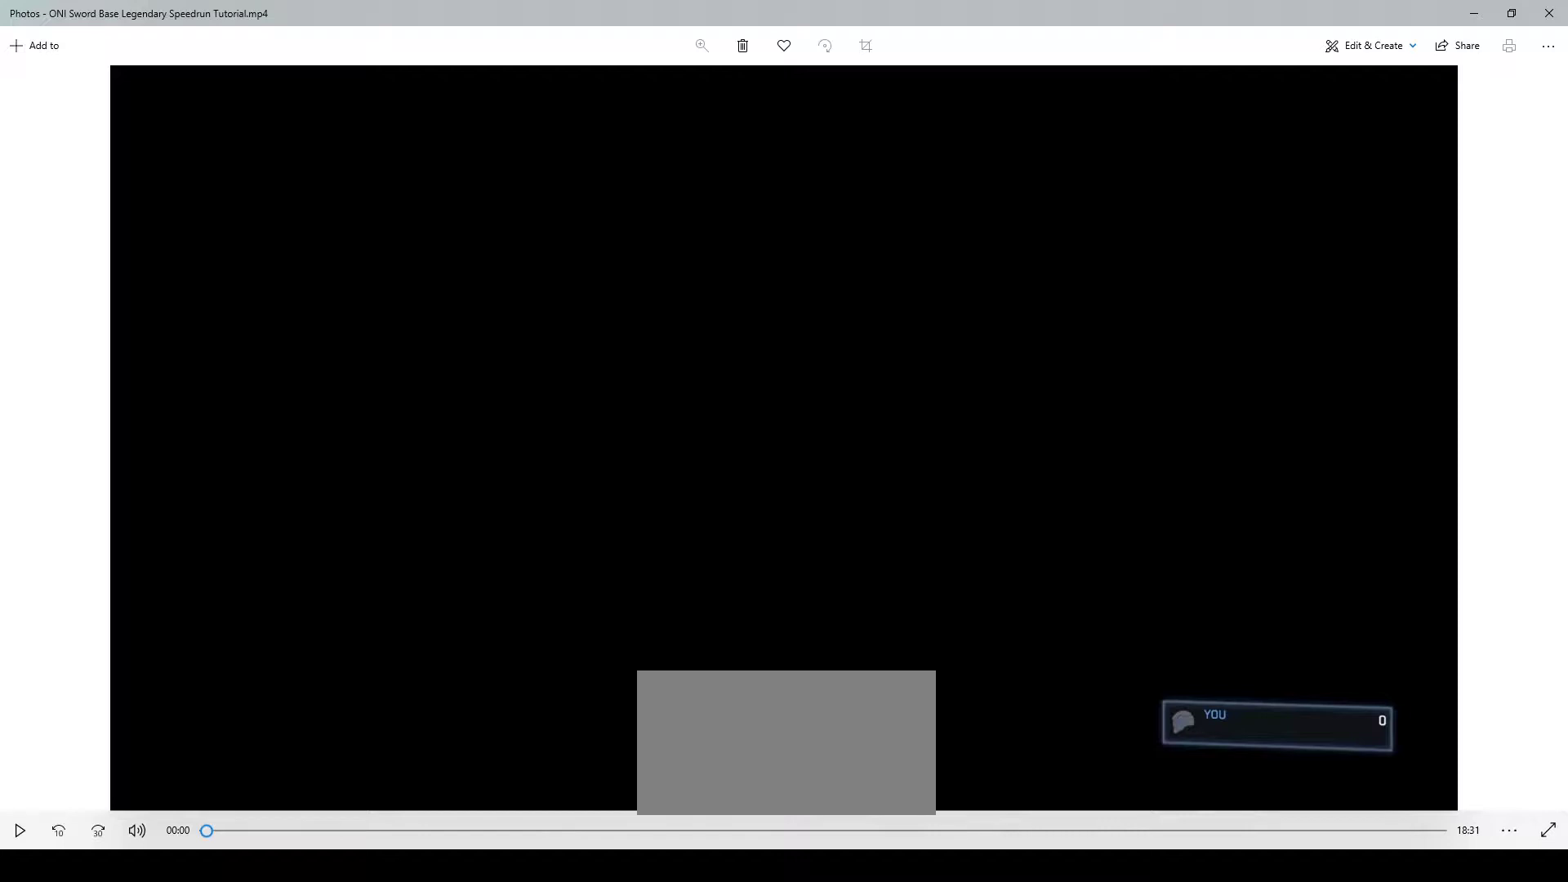
{"keys": ["w"], "mouse": [], "events": []}
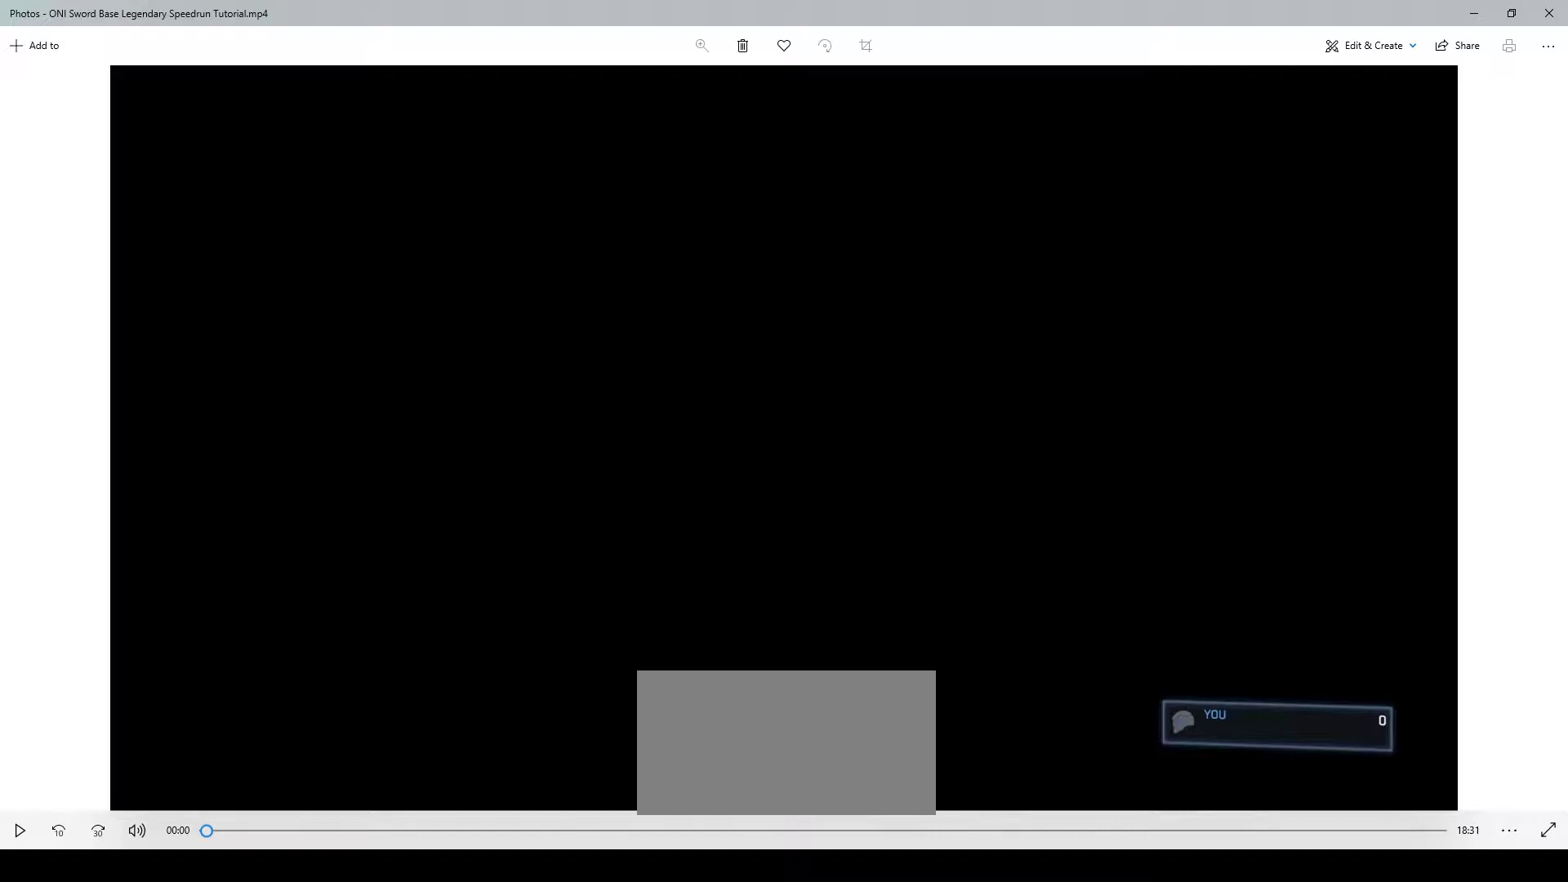
{"keys": ["w"], "mouse": [], "events": []}
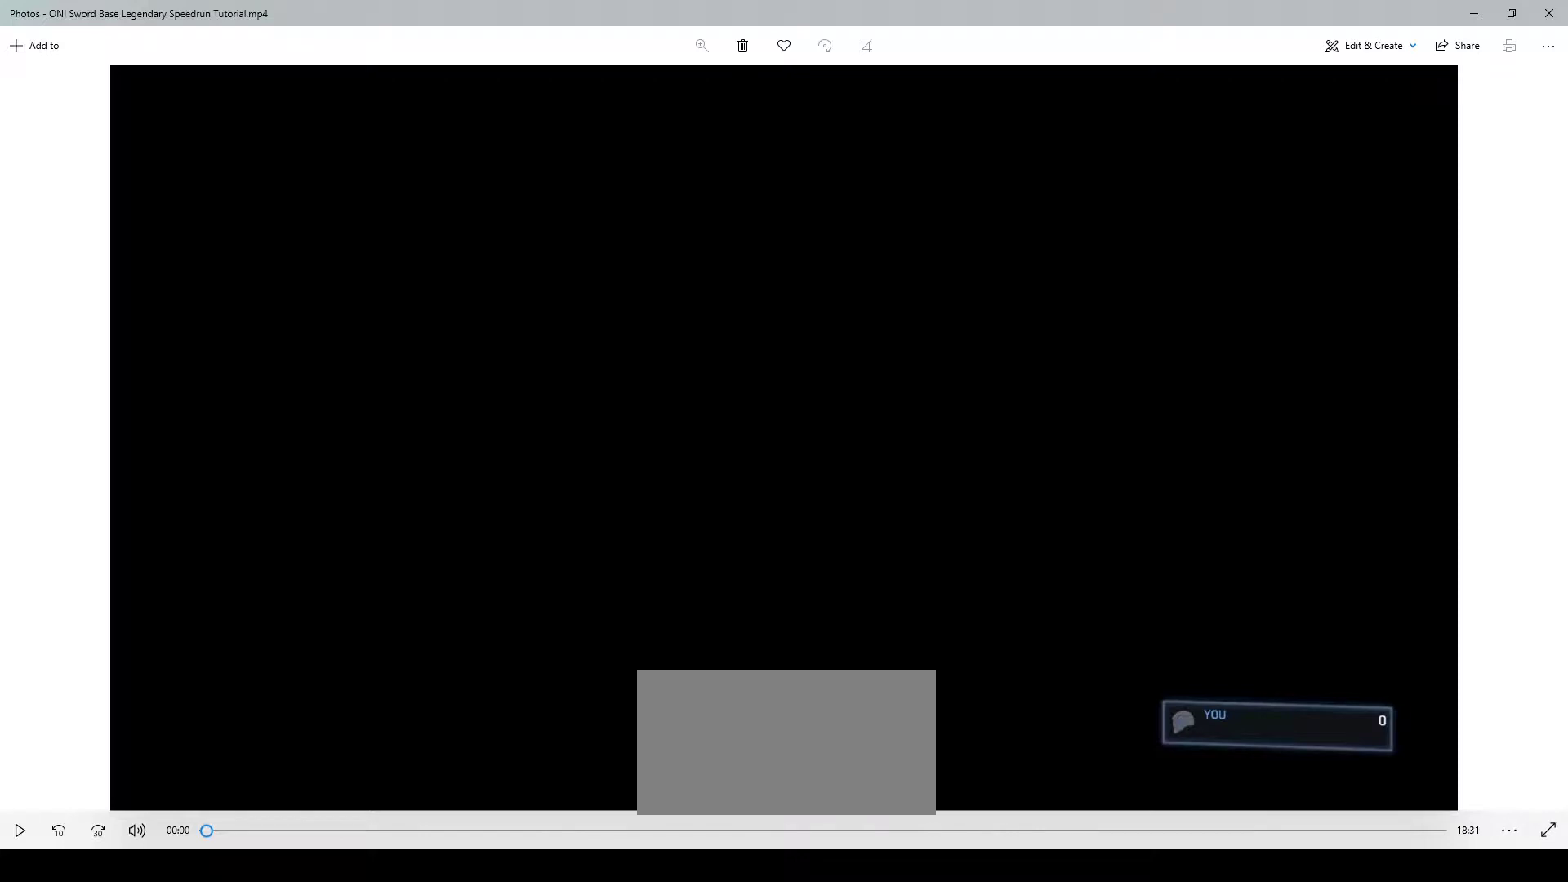
{"keys": ["w"], "mouse": [], "events": []}
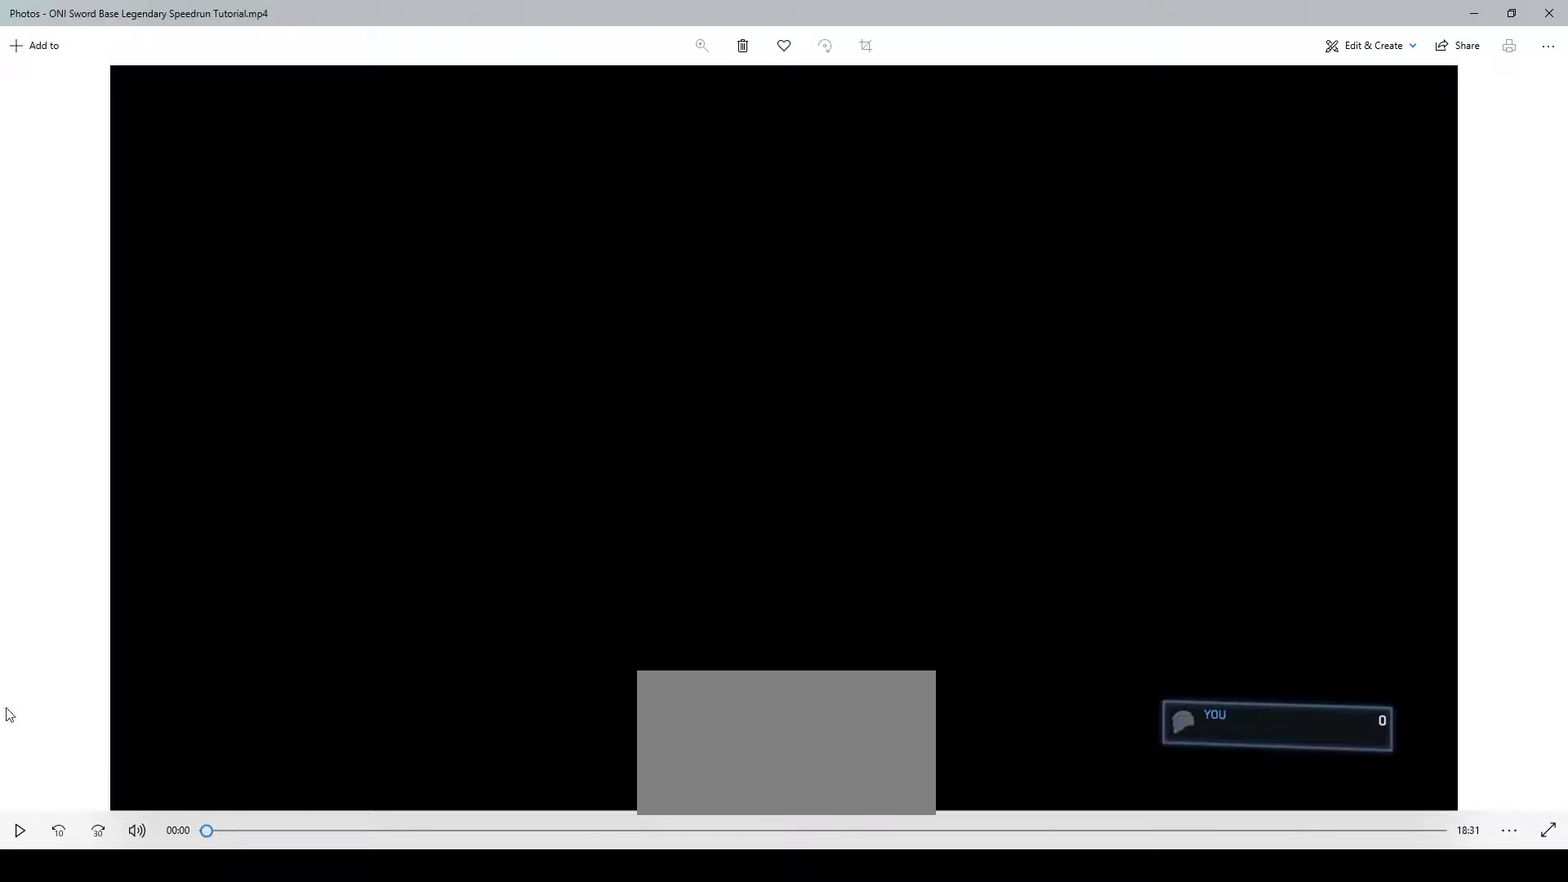
{"keys": ["w"], "mouse": [], "events": []}
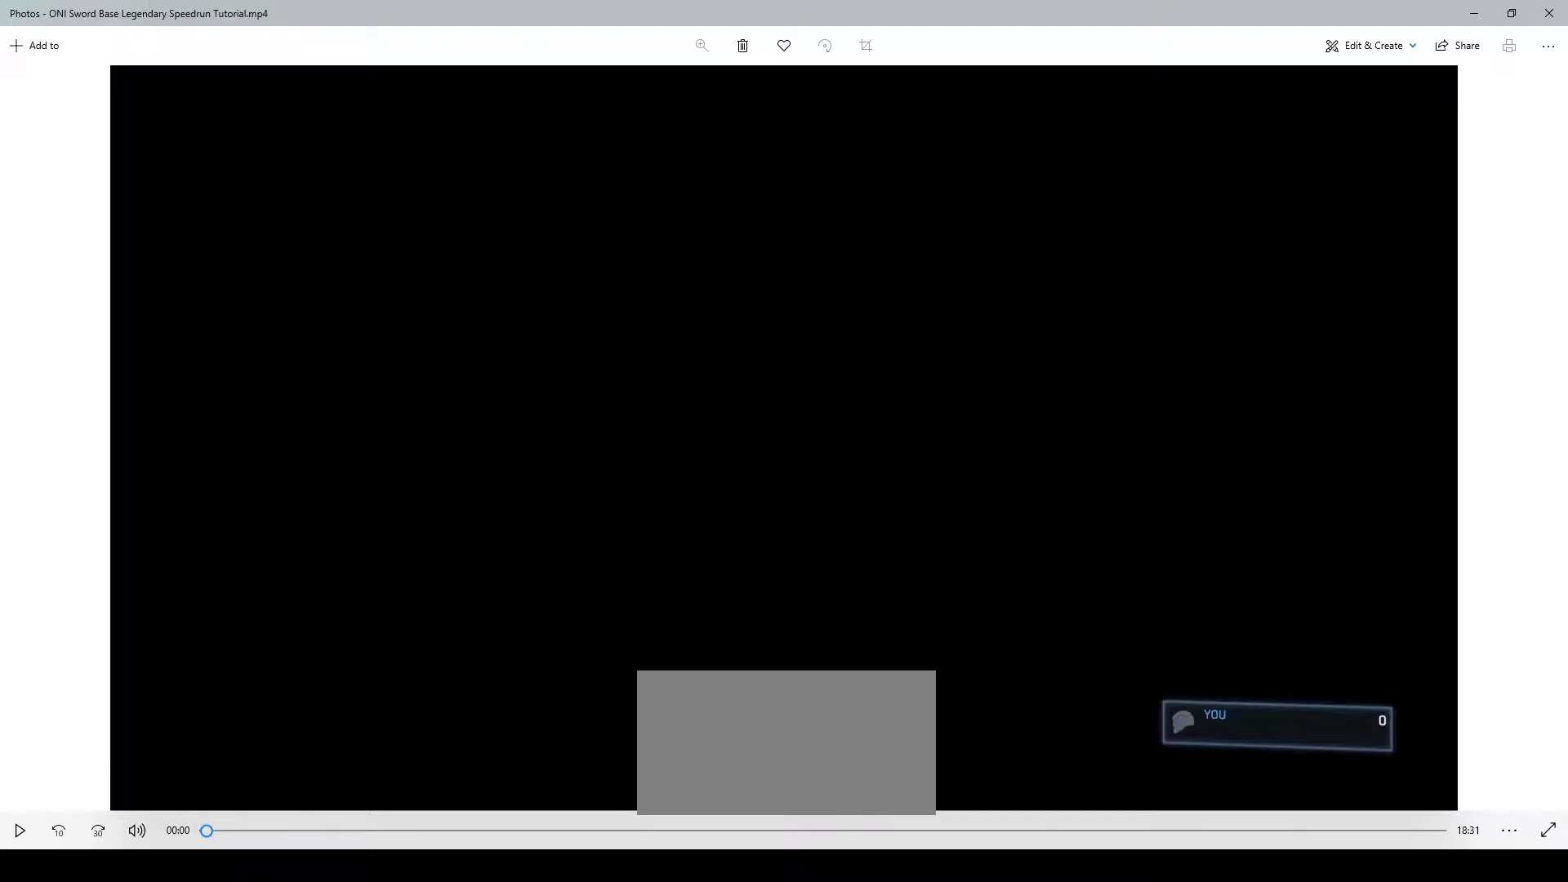
{"keys": ["w"], "mouse": [], "events": []}
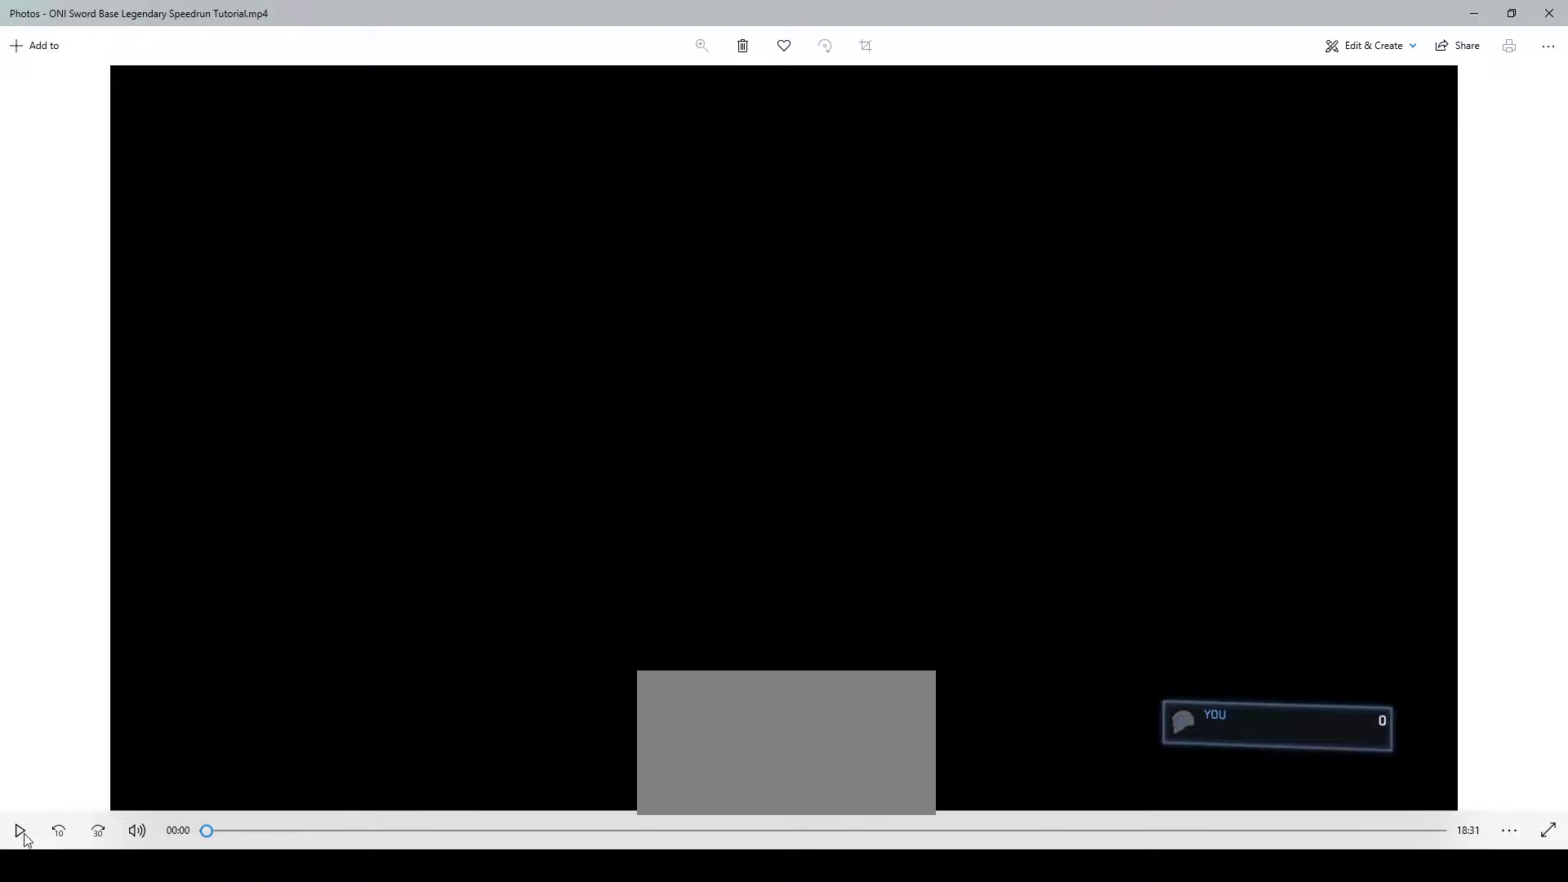
{"keys": ["w"], "mouse": [], "events": []}
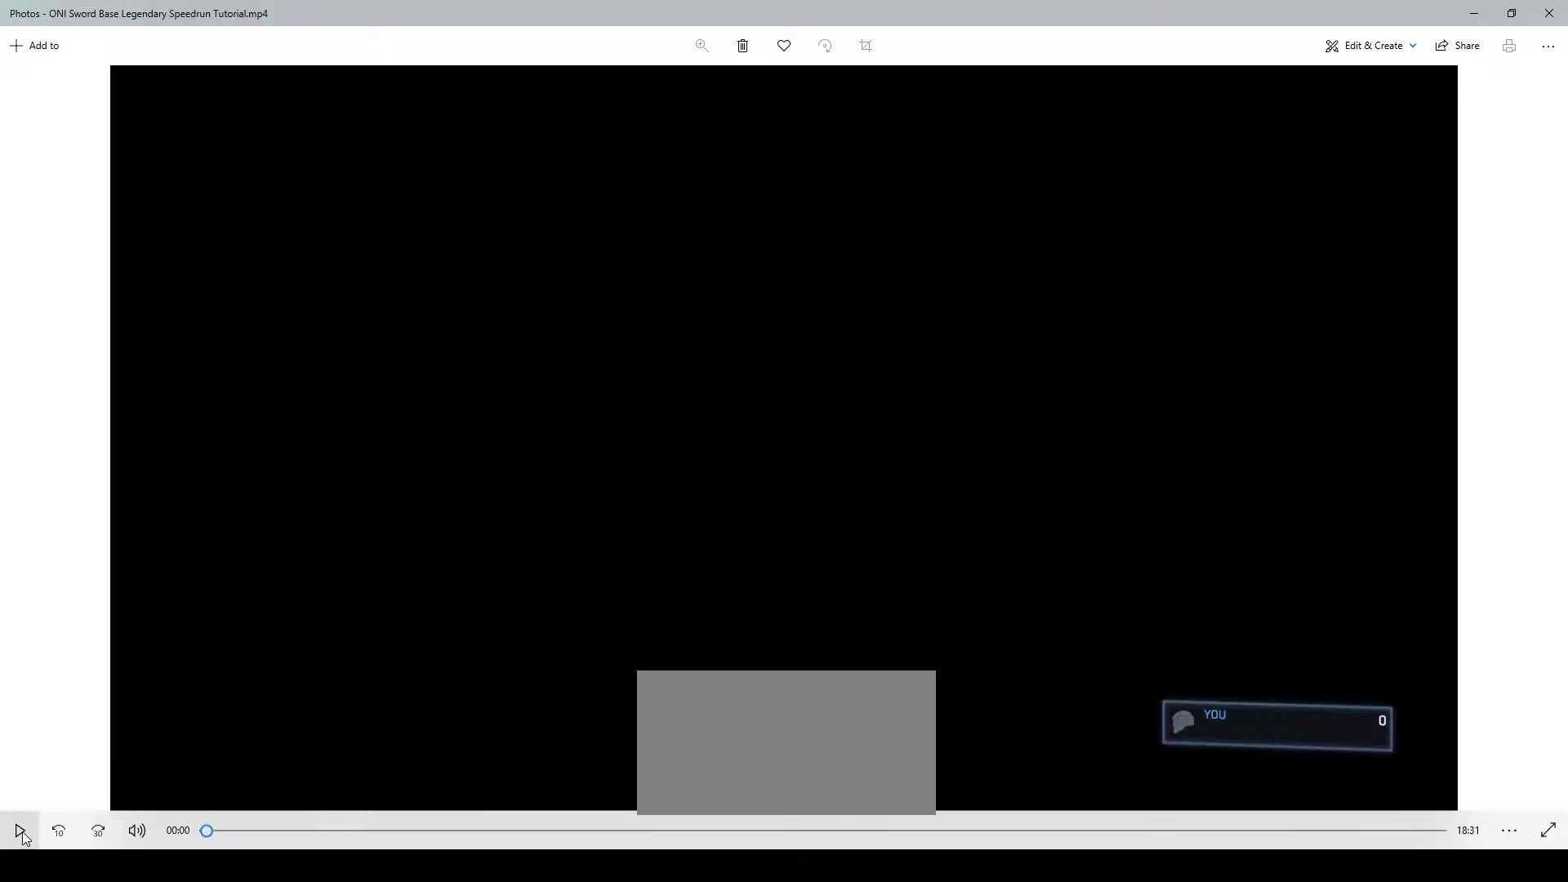
{"keys": ["w"], "mouse": [], "events": []}
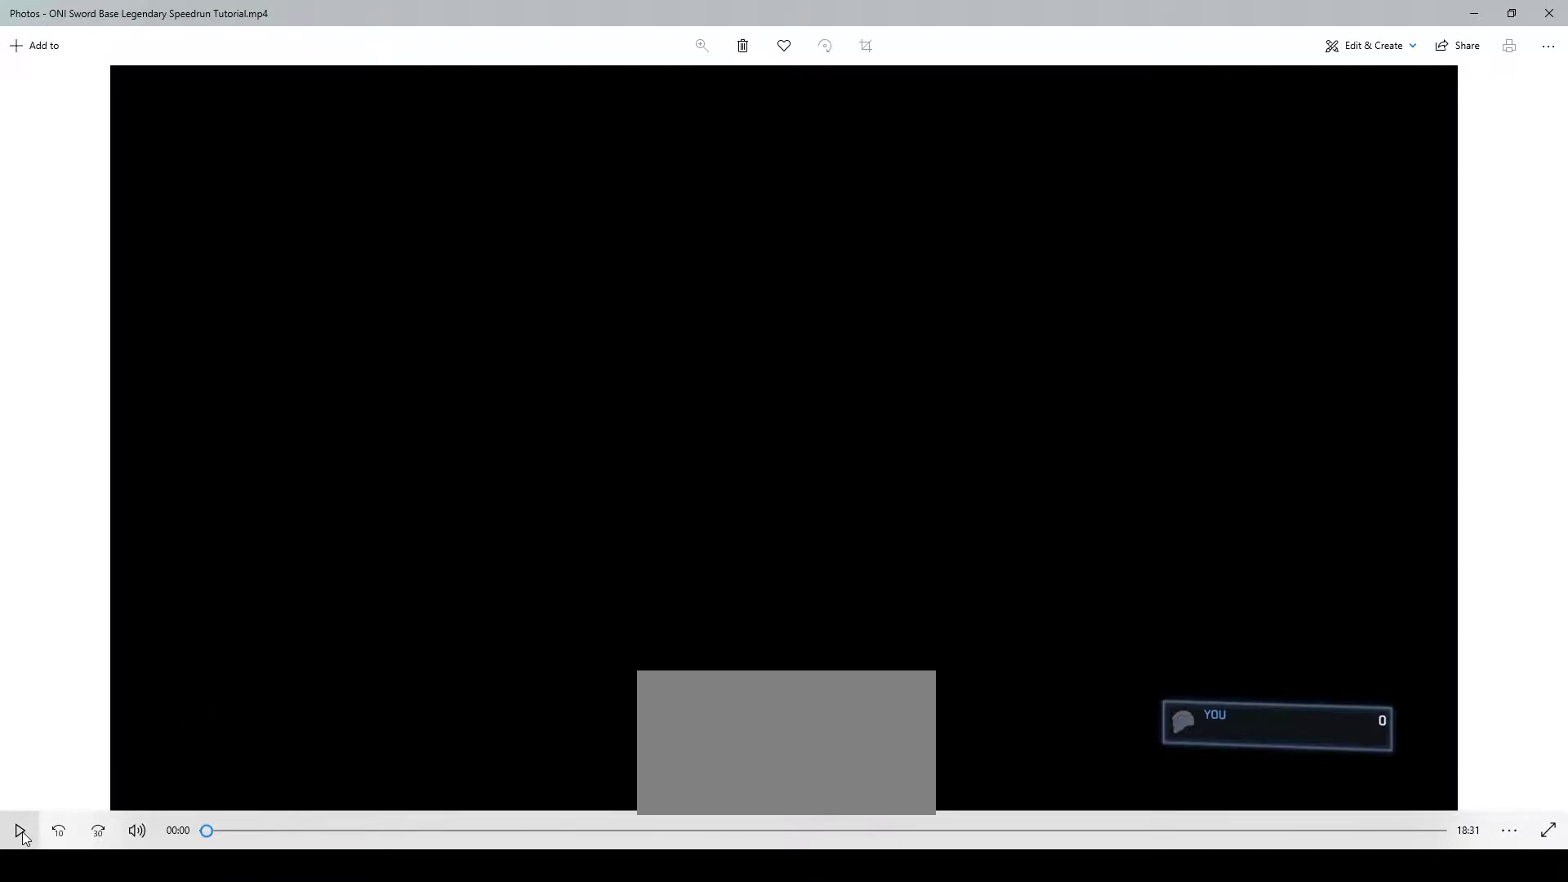
{"keys": ["w"], "mouse": [], "events": []}
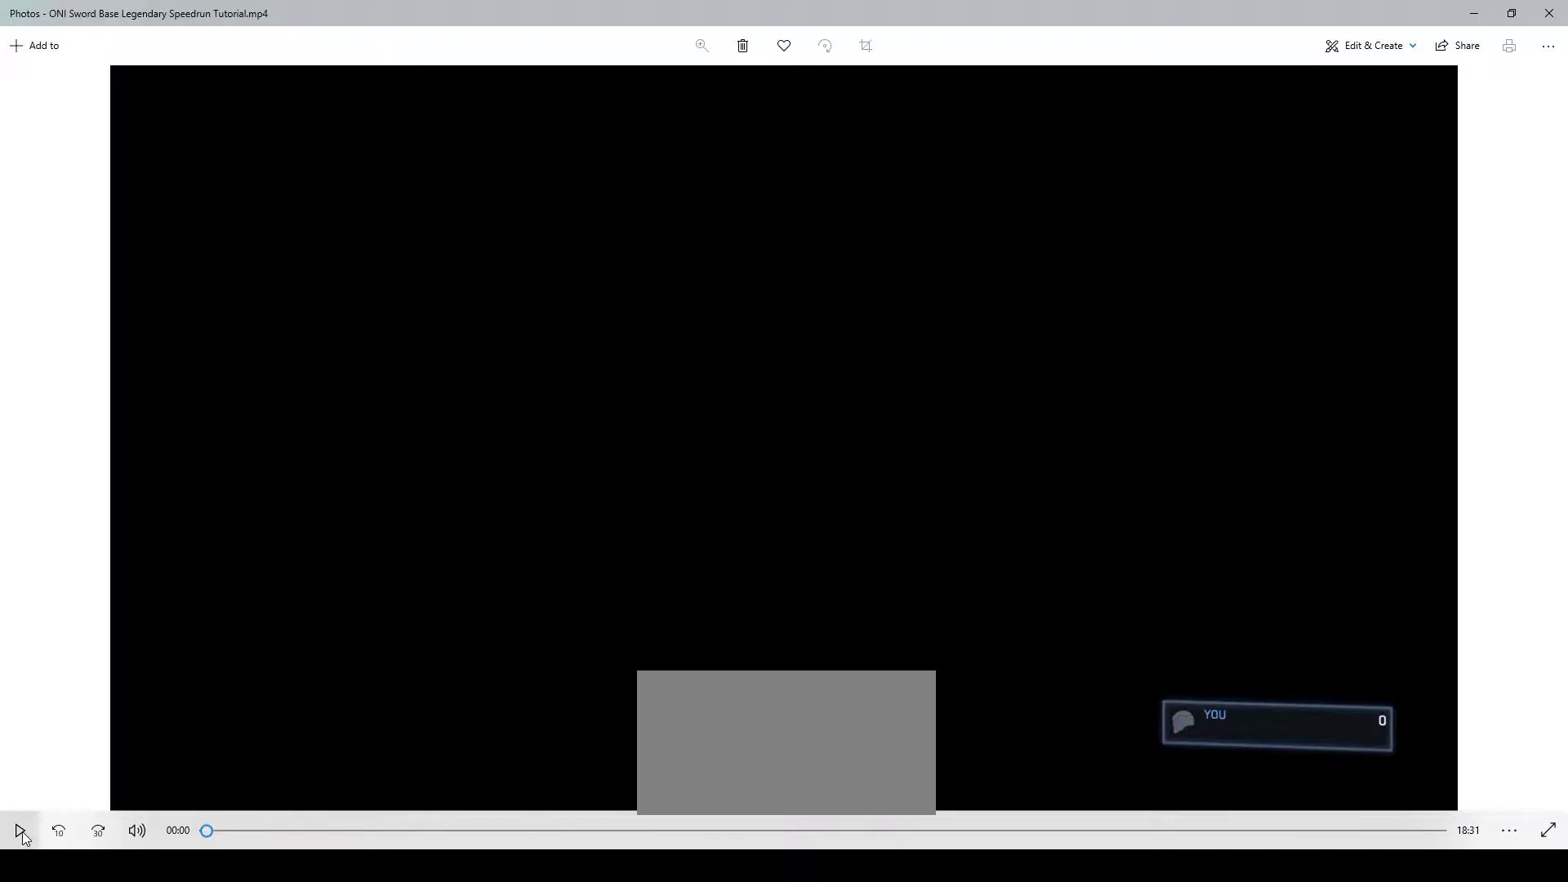
{"keys": ["w"], "mouse": [], "events": []}
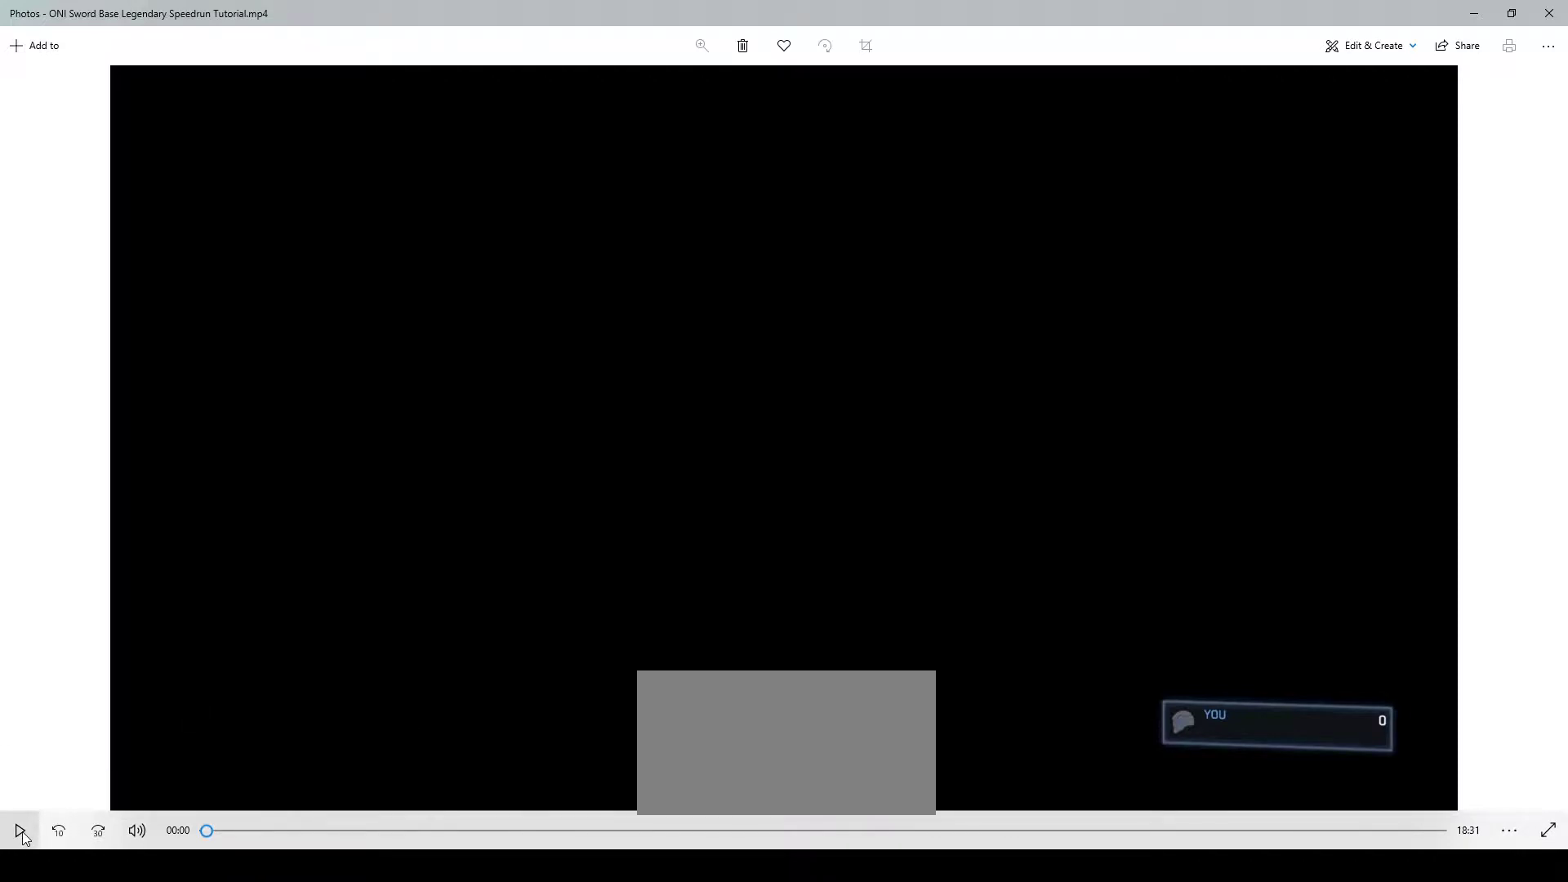
{"keys": ["w"], "mouse": [], "events": []}
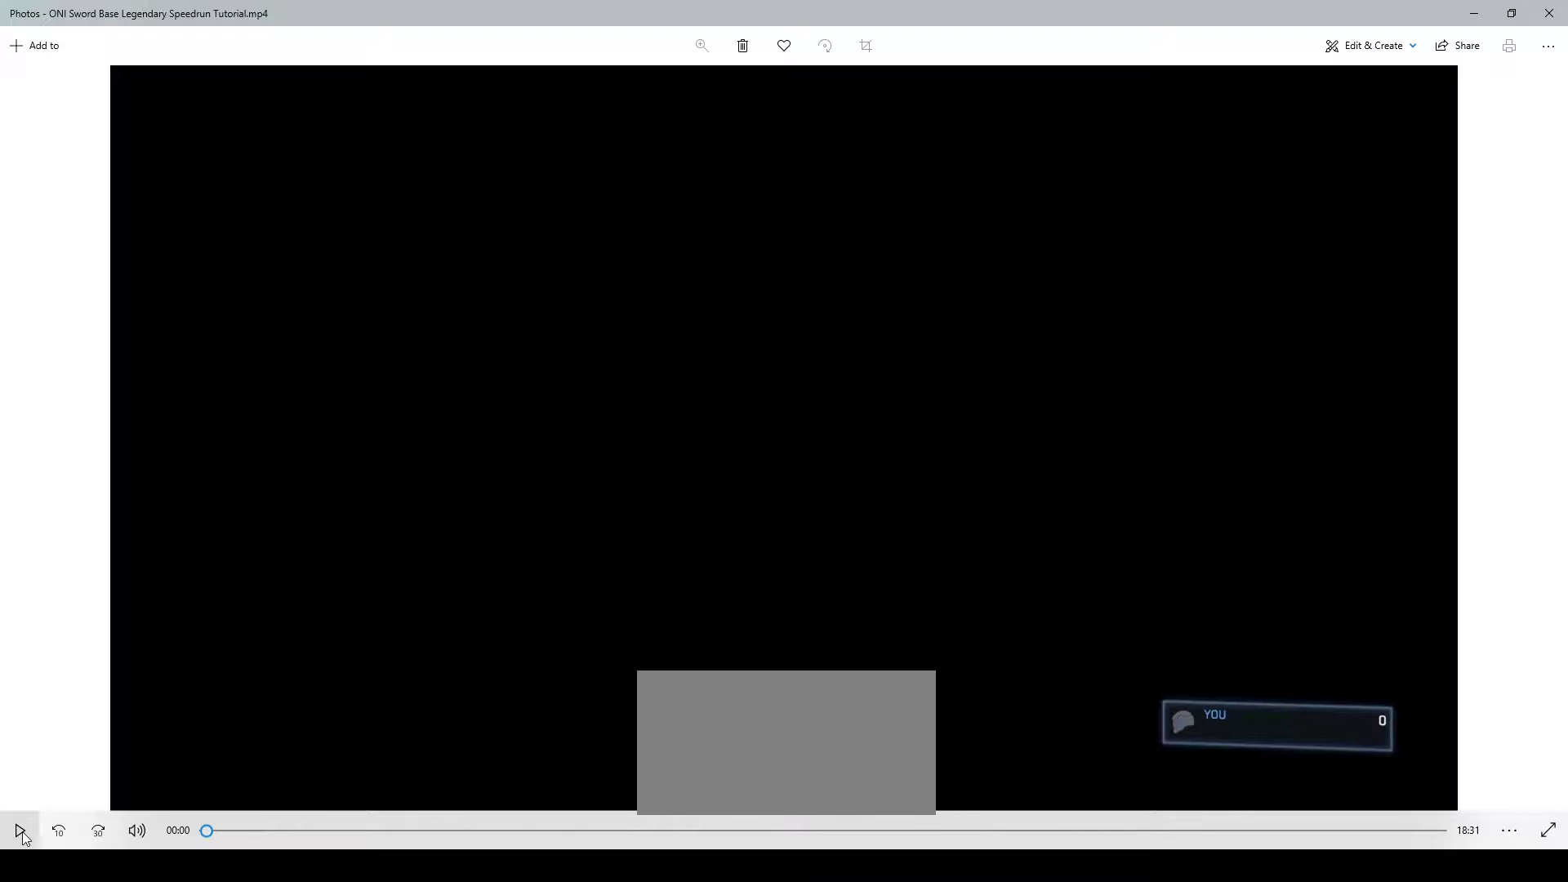
{"keys": ["w"], "mouse": [], "events": []}
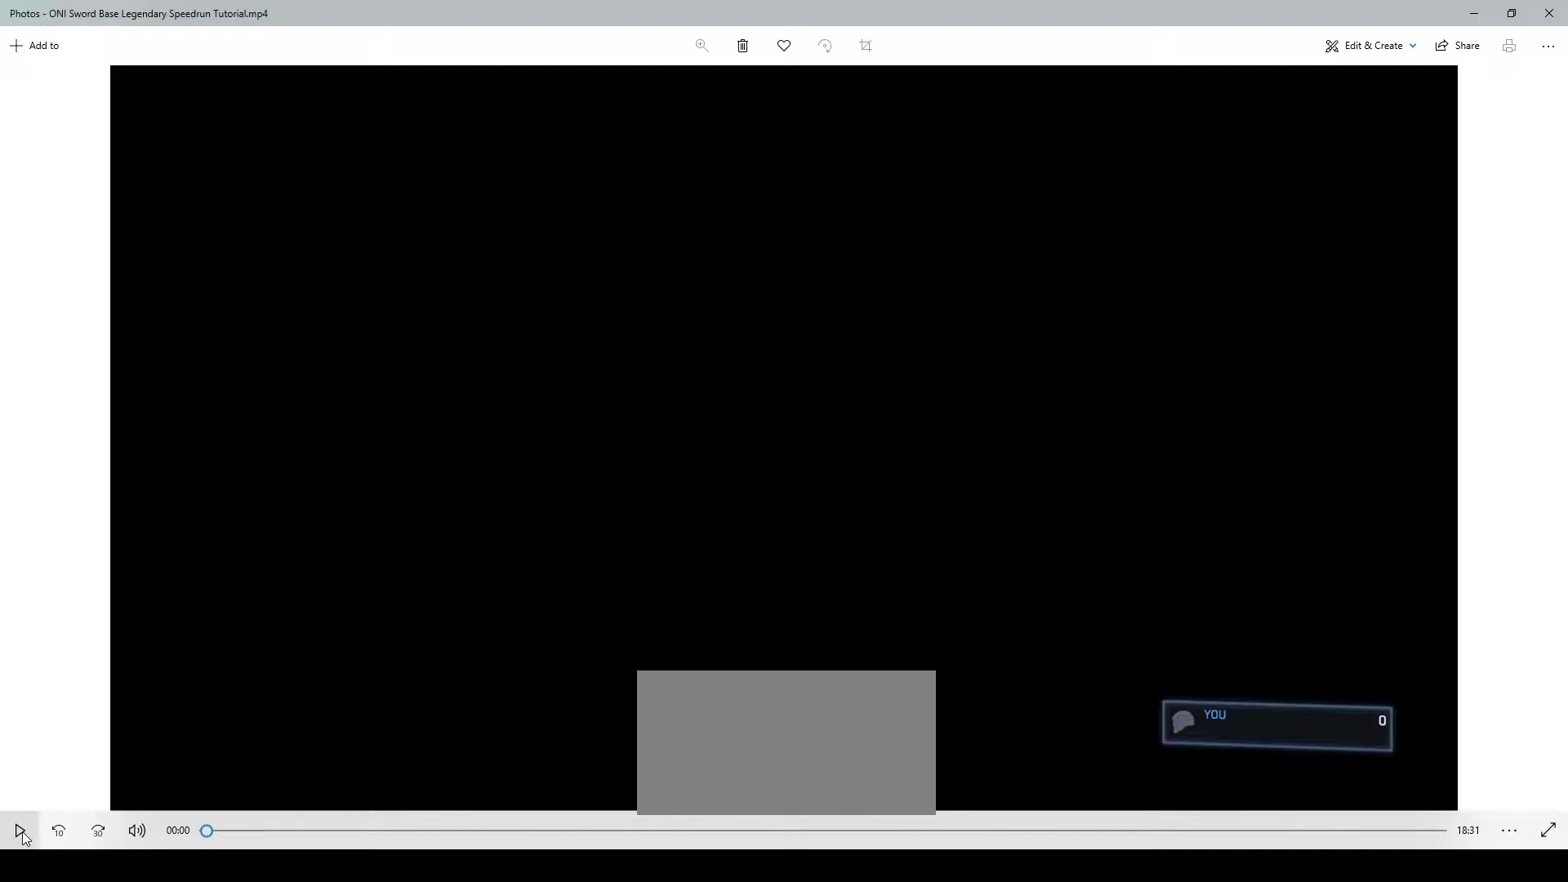
{"keys": ["w"], "mouse": [], "events": []}
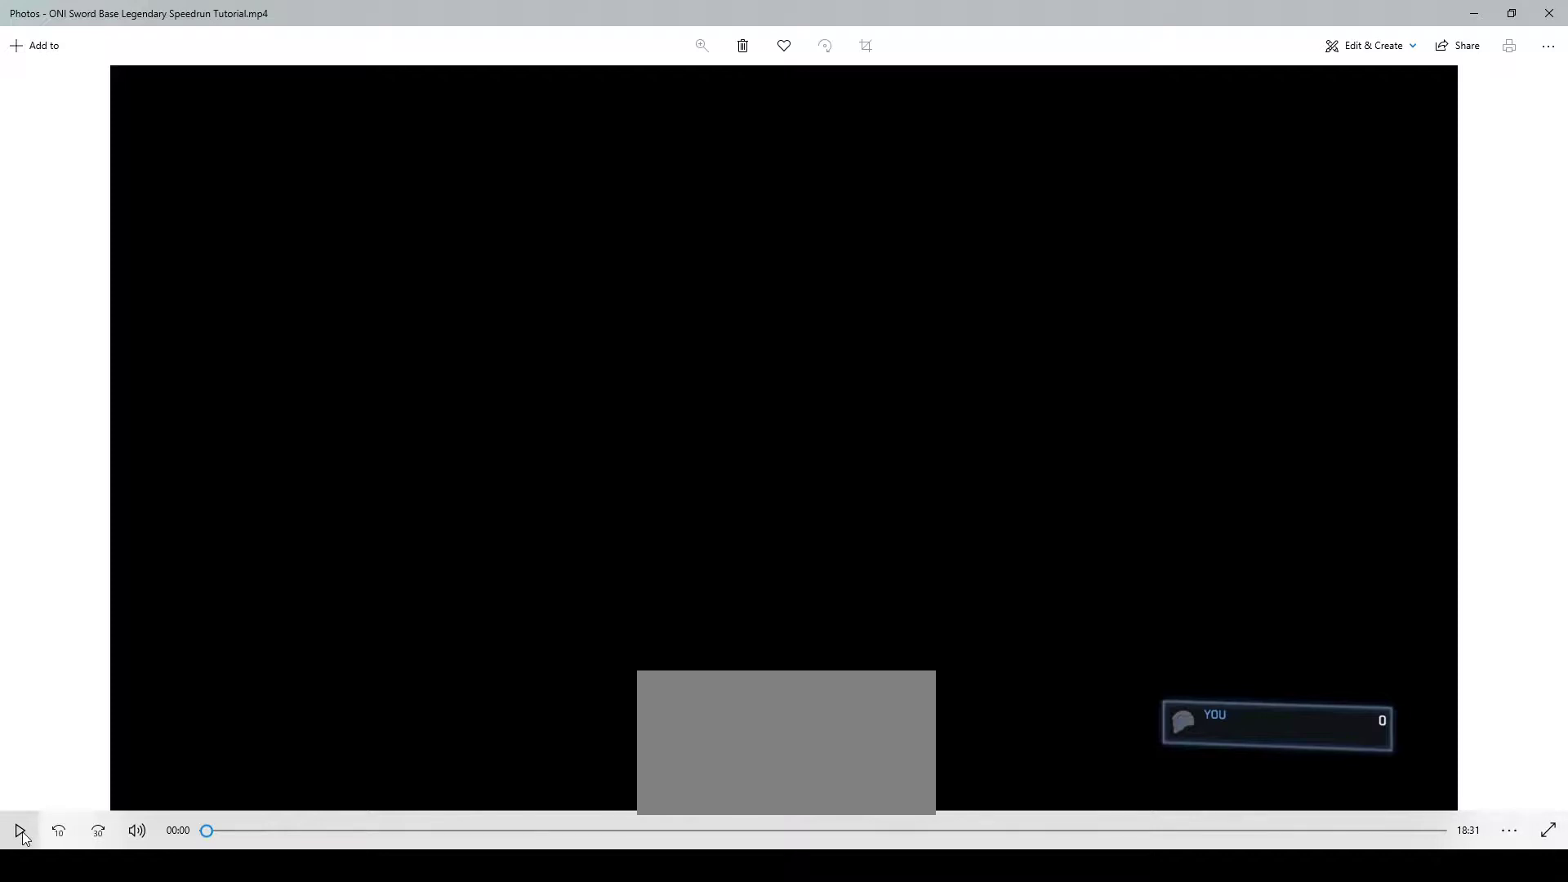
{"keys": ["w"], "mouse": [], "events": []}
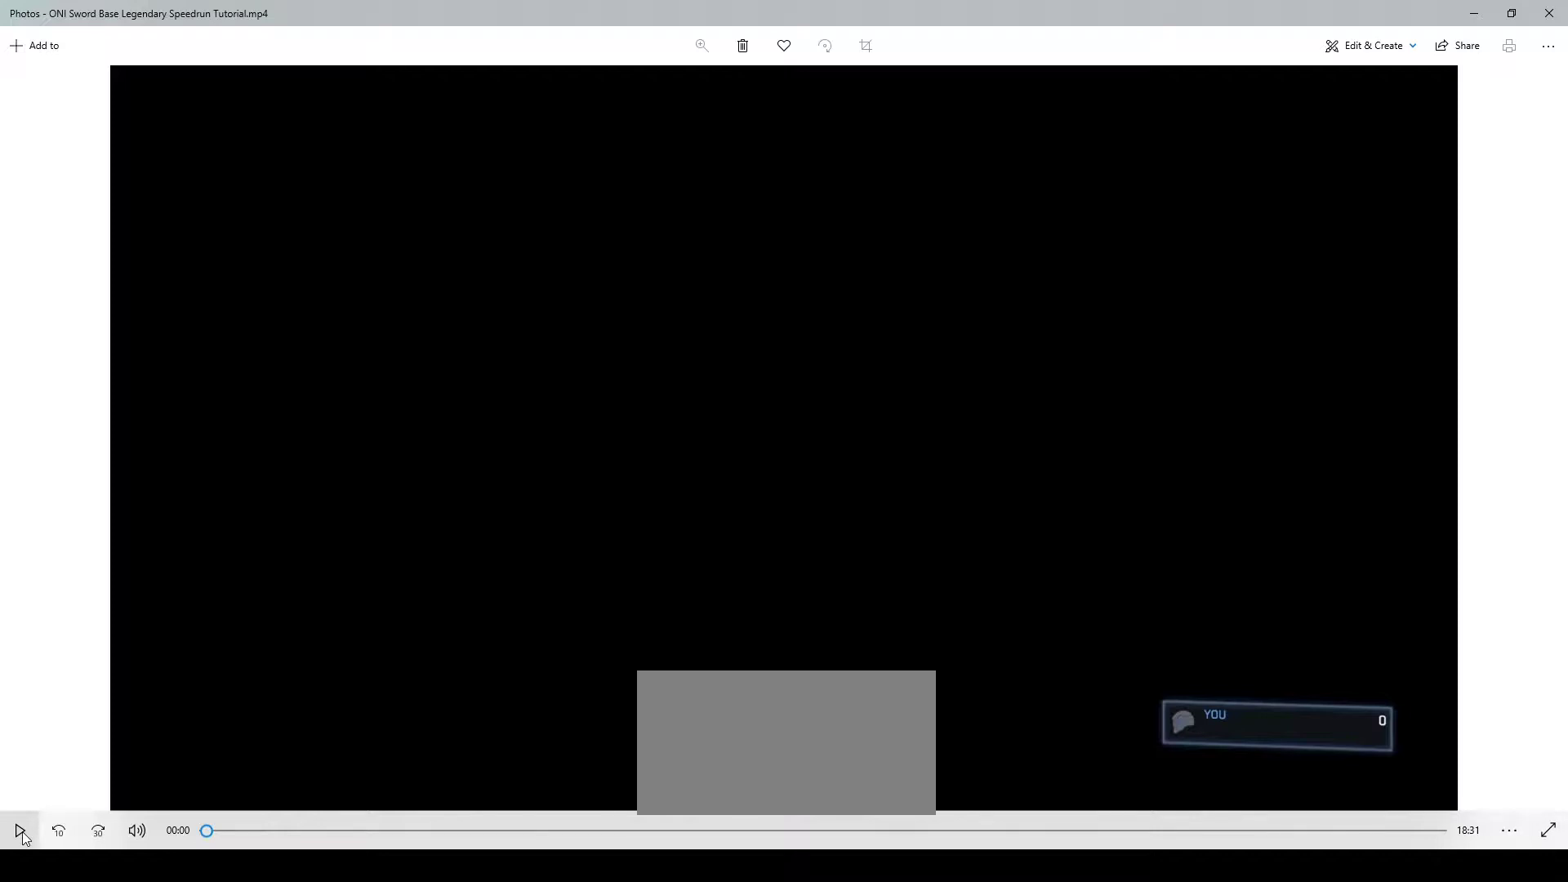
{"keys": ["w"], "mouse": [], "events": []}
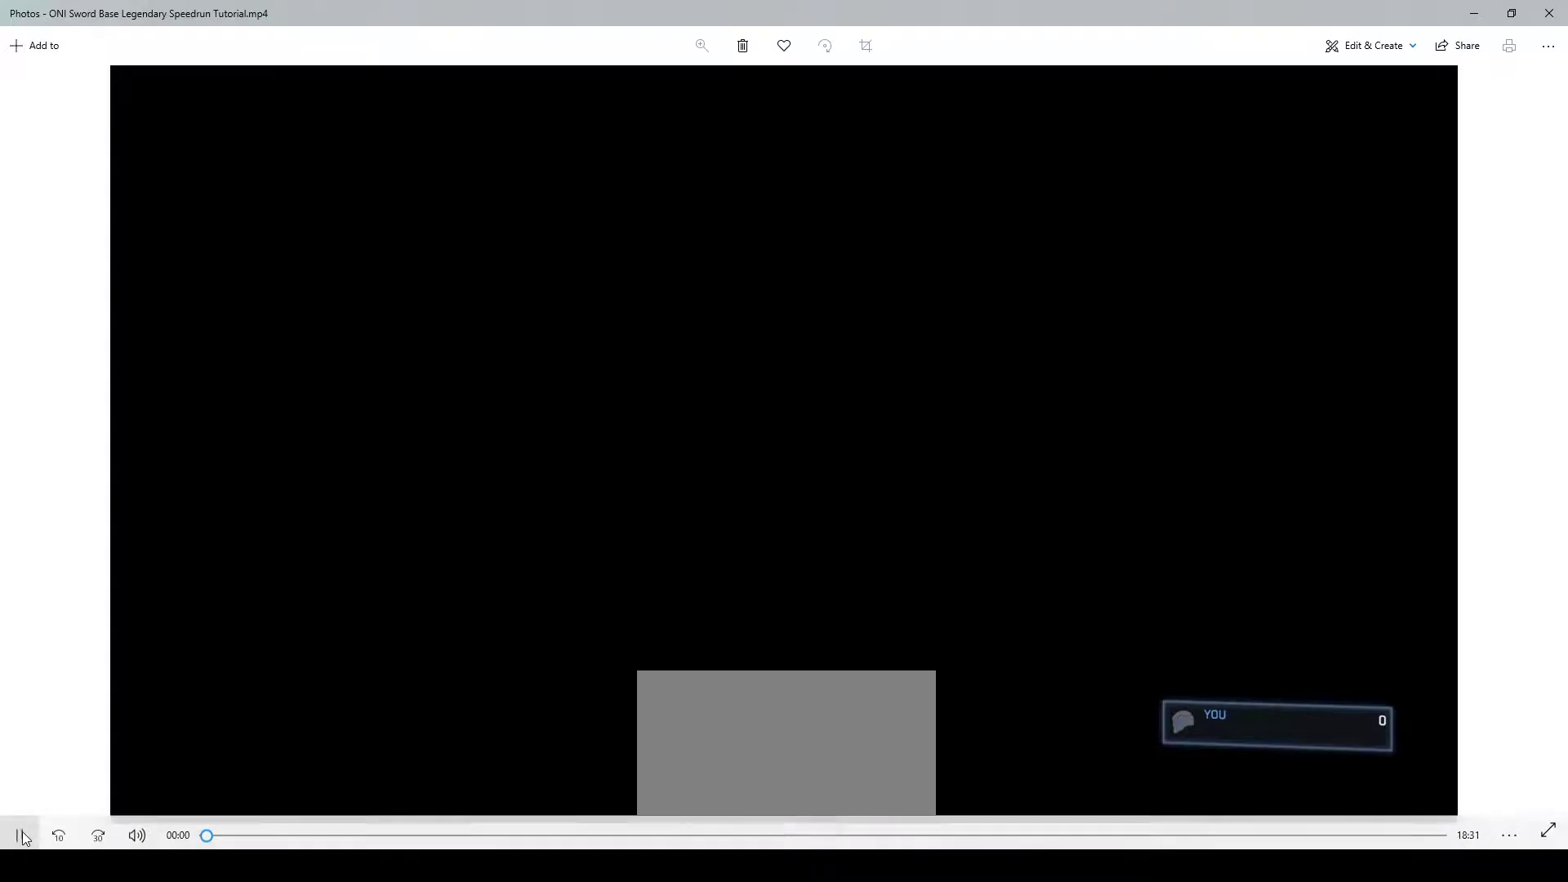
{"keys": ["w"], "mouse": [], "events": []}
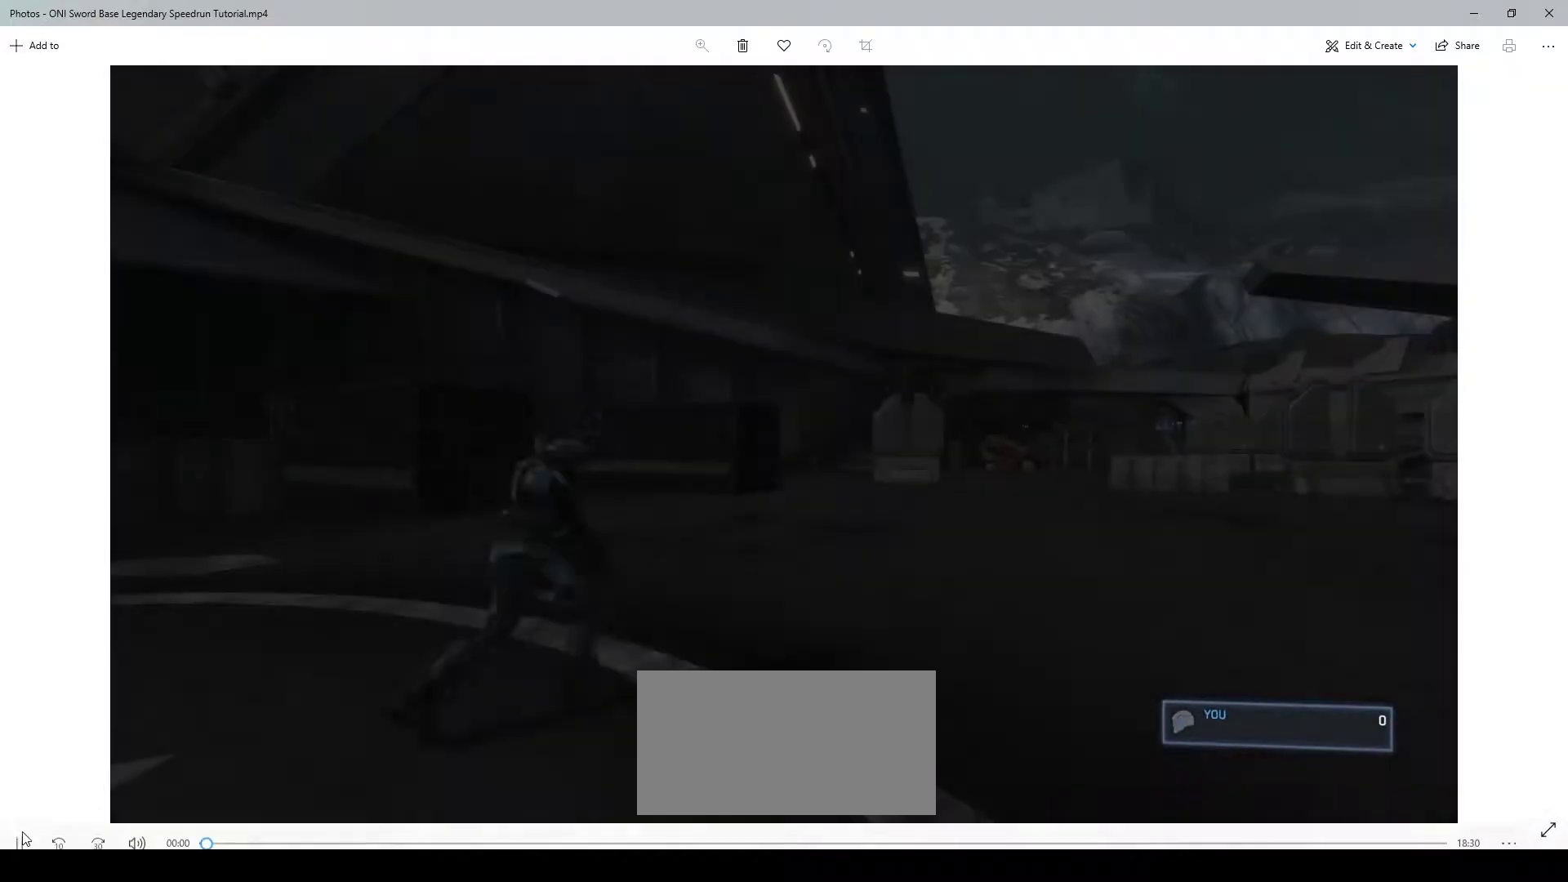
{"keys": ["w"], "mouse": [], "events": []}
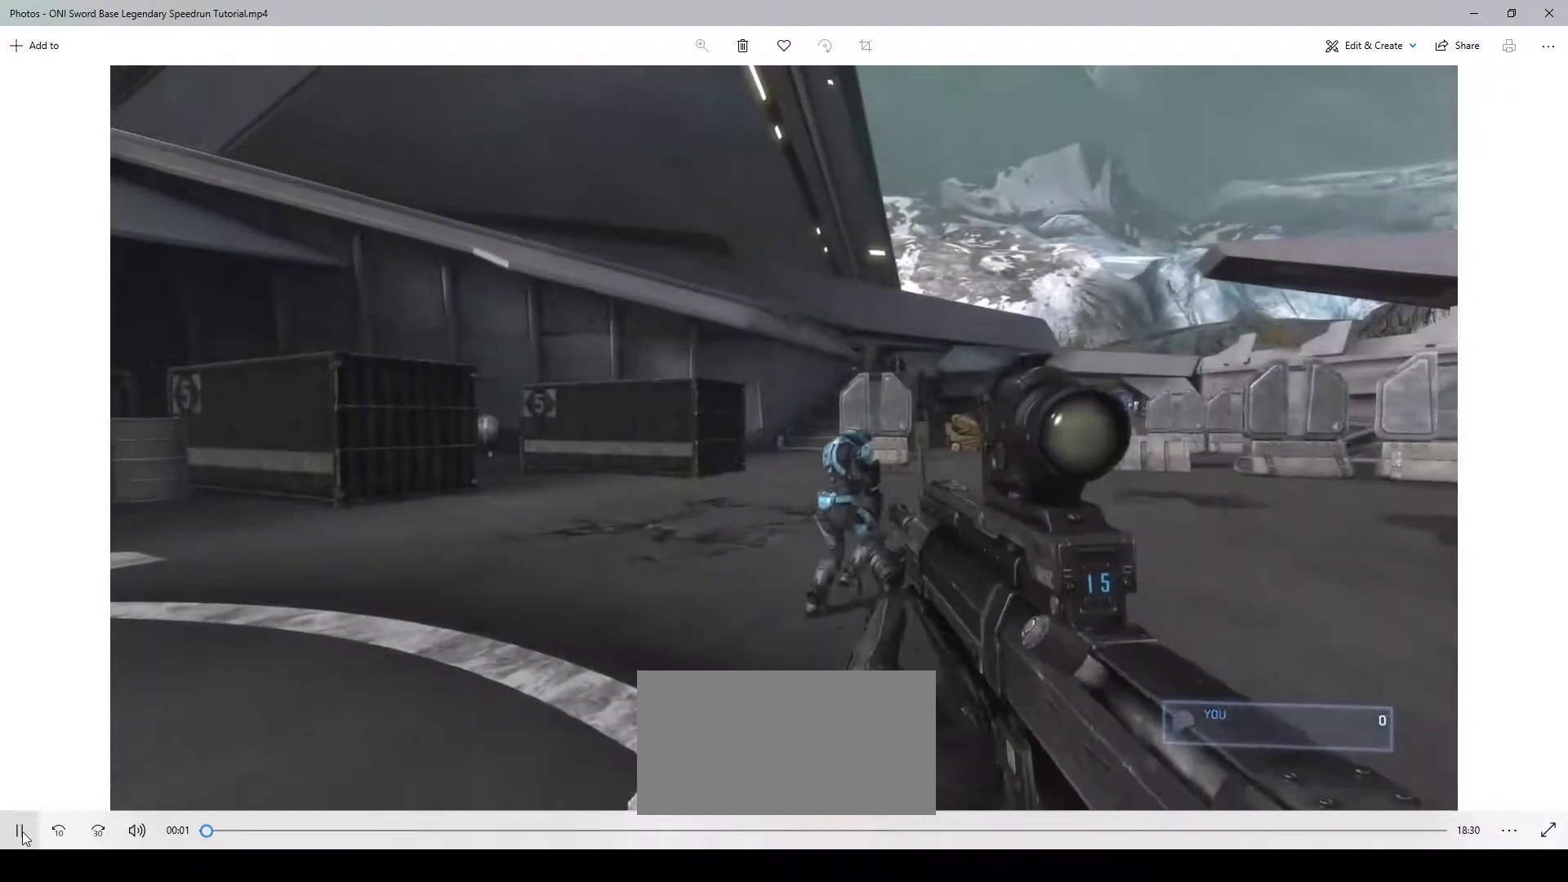
{"keys": ["w"], "mouse": [], "events": [[333, "shift", "down"], [500, "shift", "up"]]}
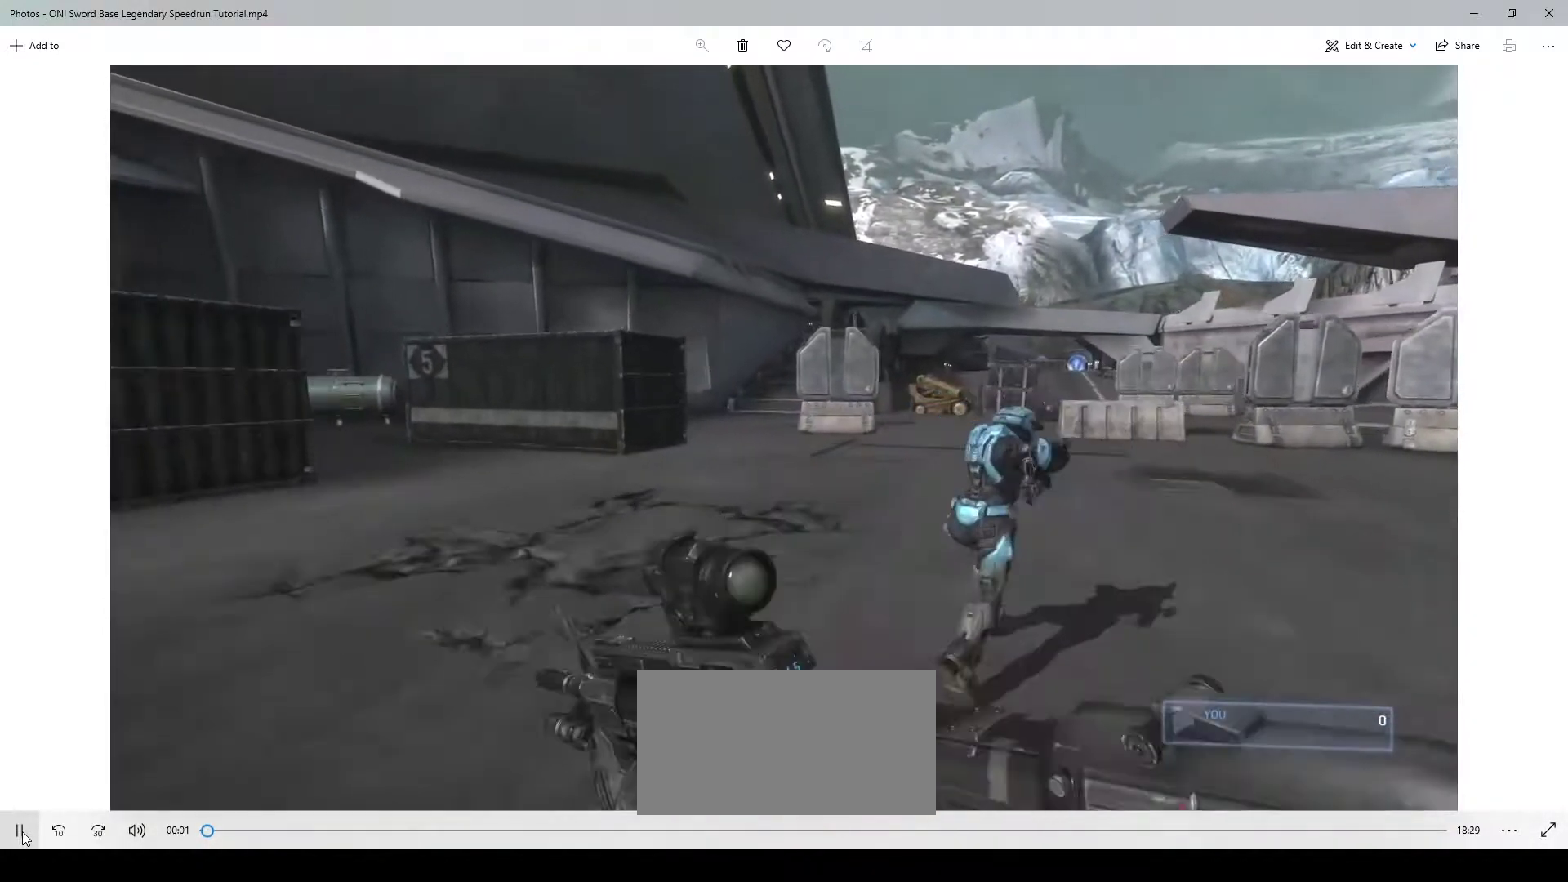
{"keys": ["w"], "mouse": [], "events": []}
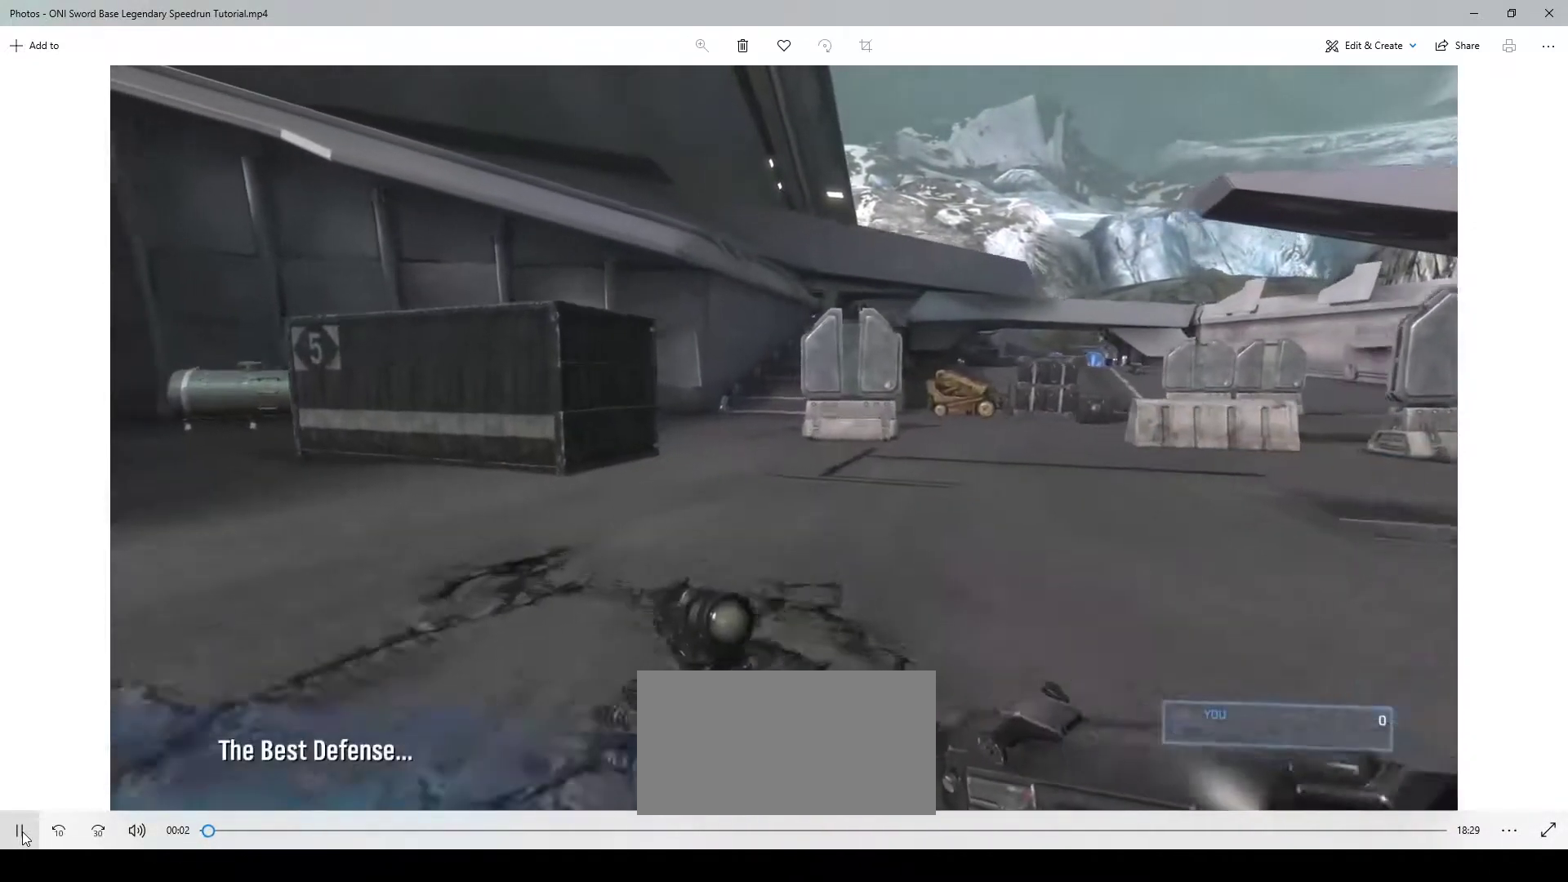
{"keys": ["w"], "mouse": [], "events": []}
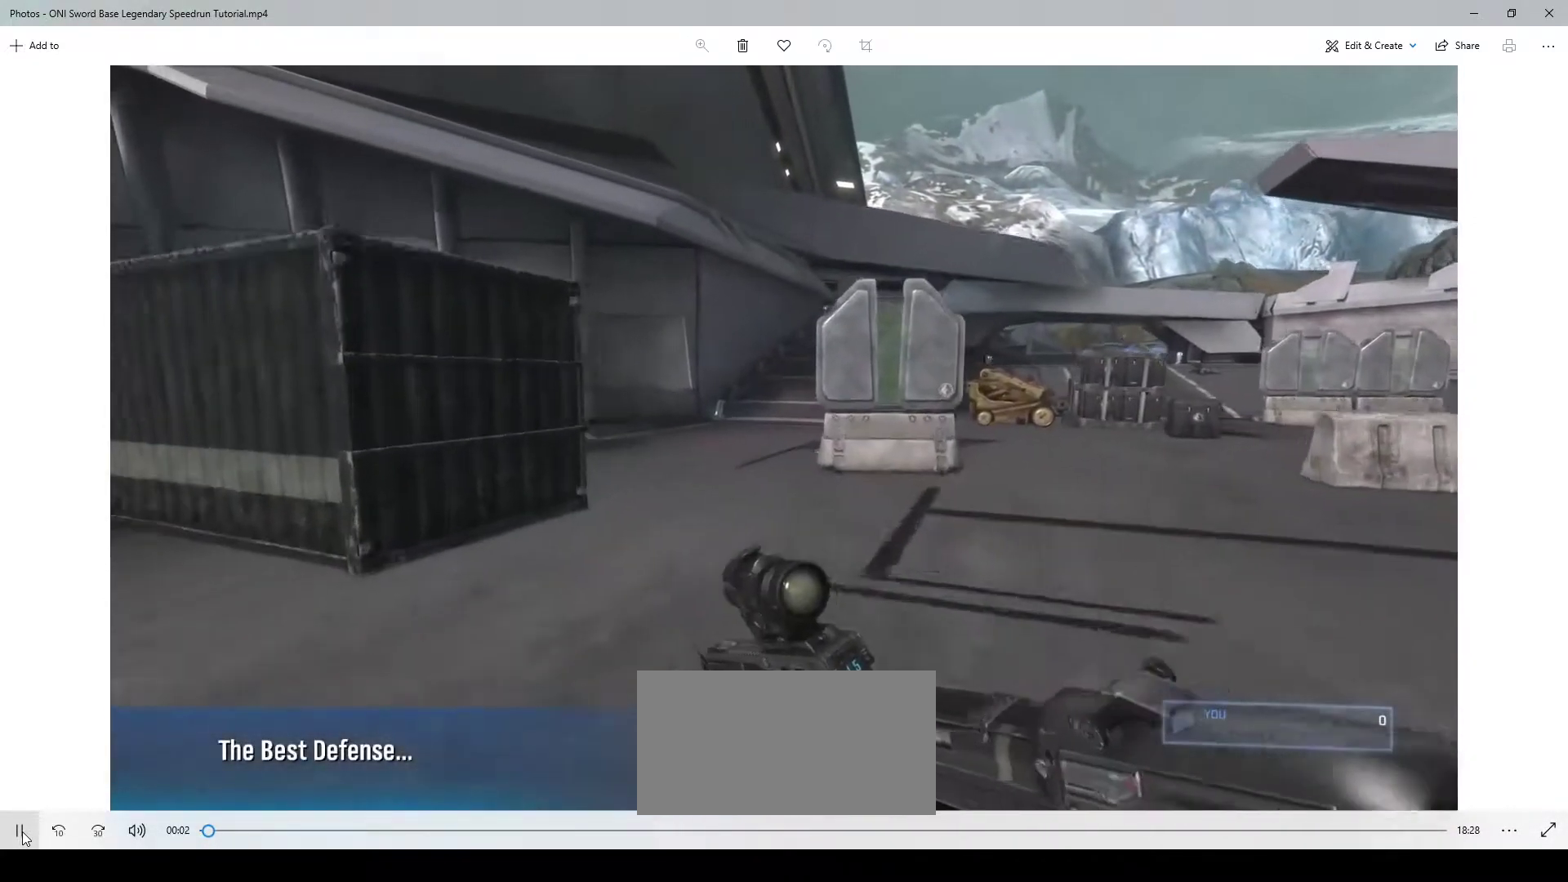
{"keys": ["w"], "mouse": [], "events": []}
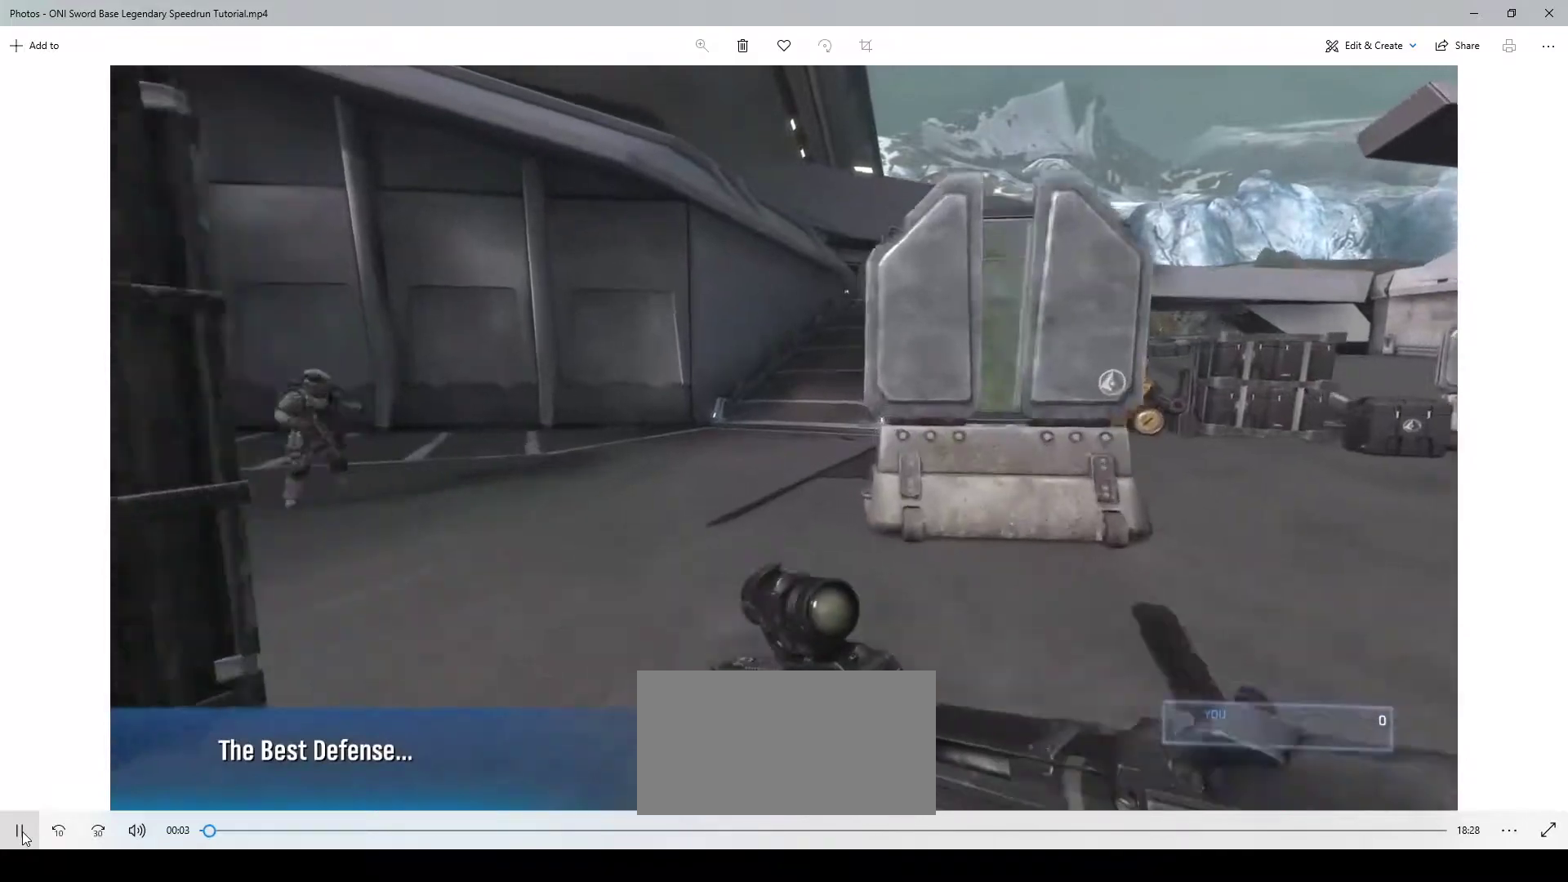
{"keys": ["w"], "mouse": [], "events": []}
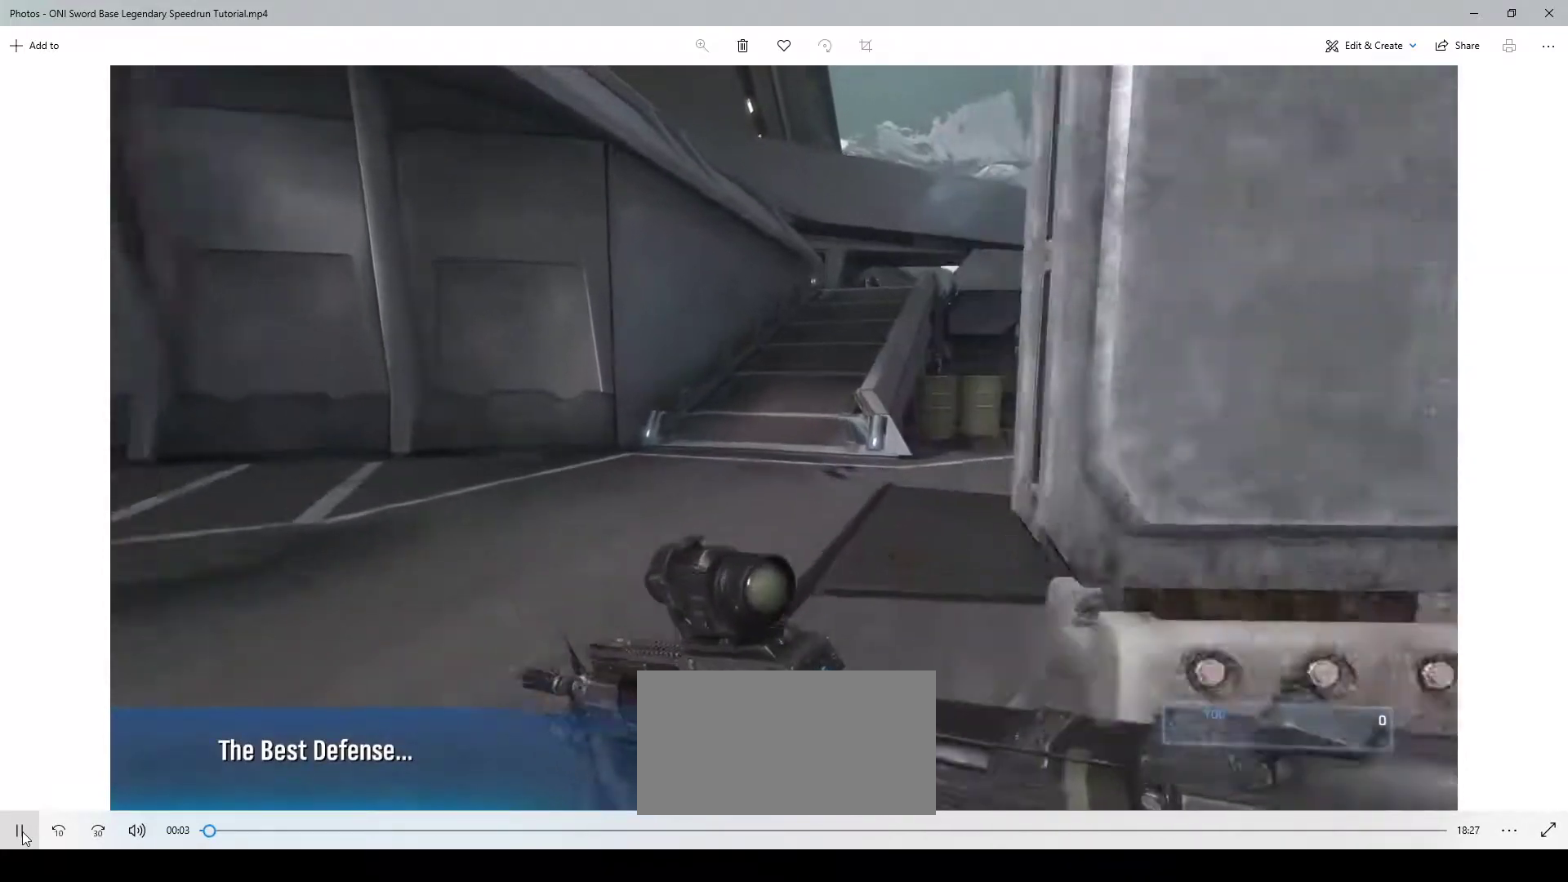
{"keys": ["w"], "mouse": [], "events": []}
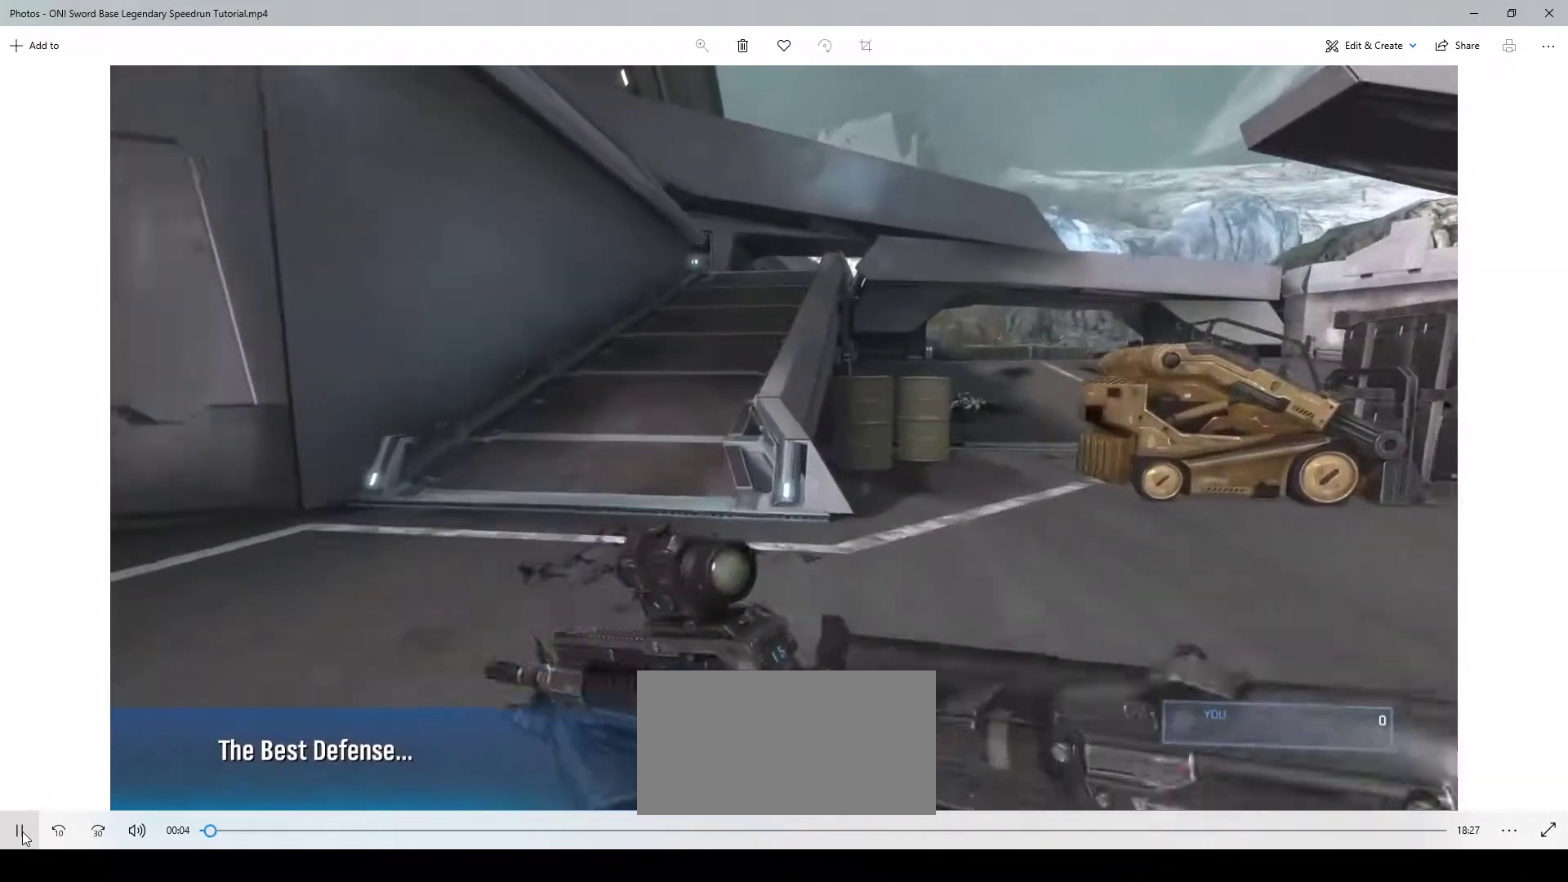
{"keys": ["space", "w"], "mouse": [], "events": [[433, "space", "down"]]}
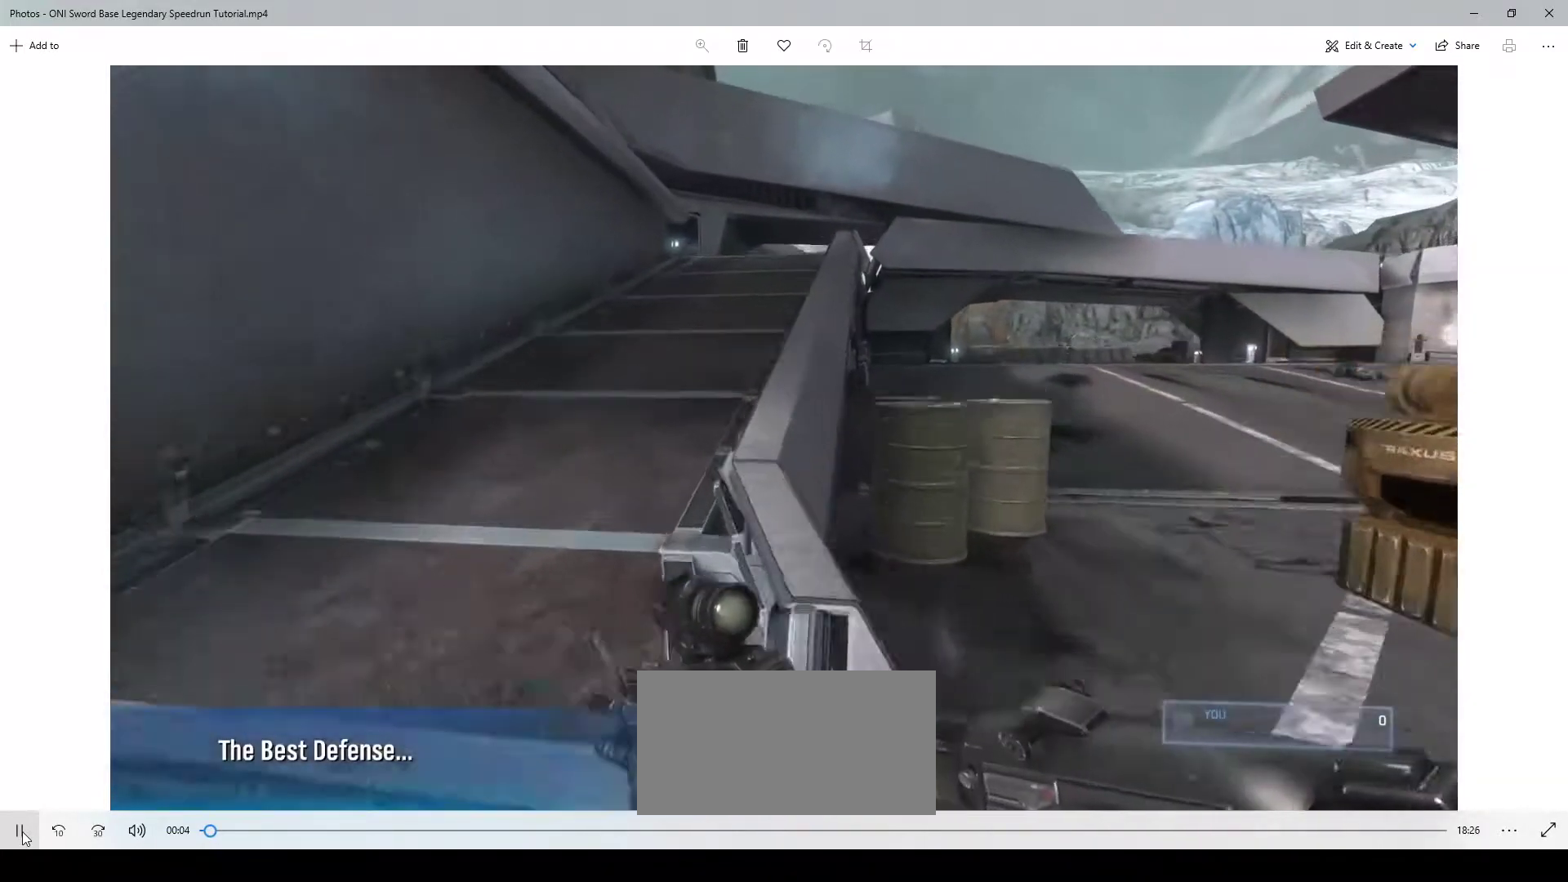
{"keys": ["w"], "mouse": [], "events": [[83, "space", "up"]]}
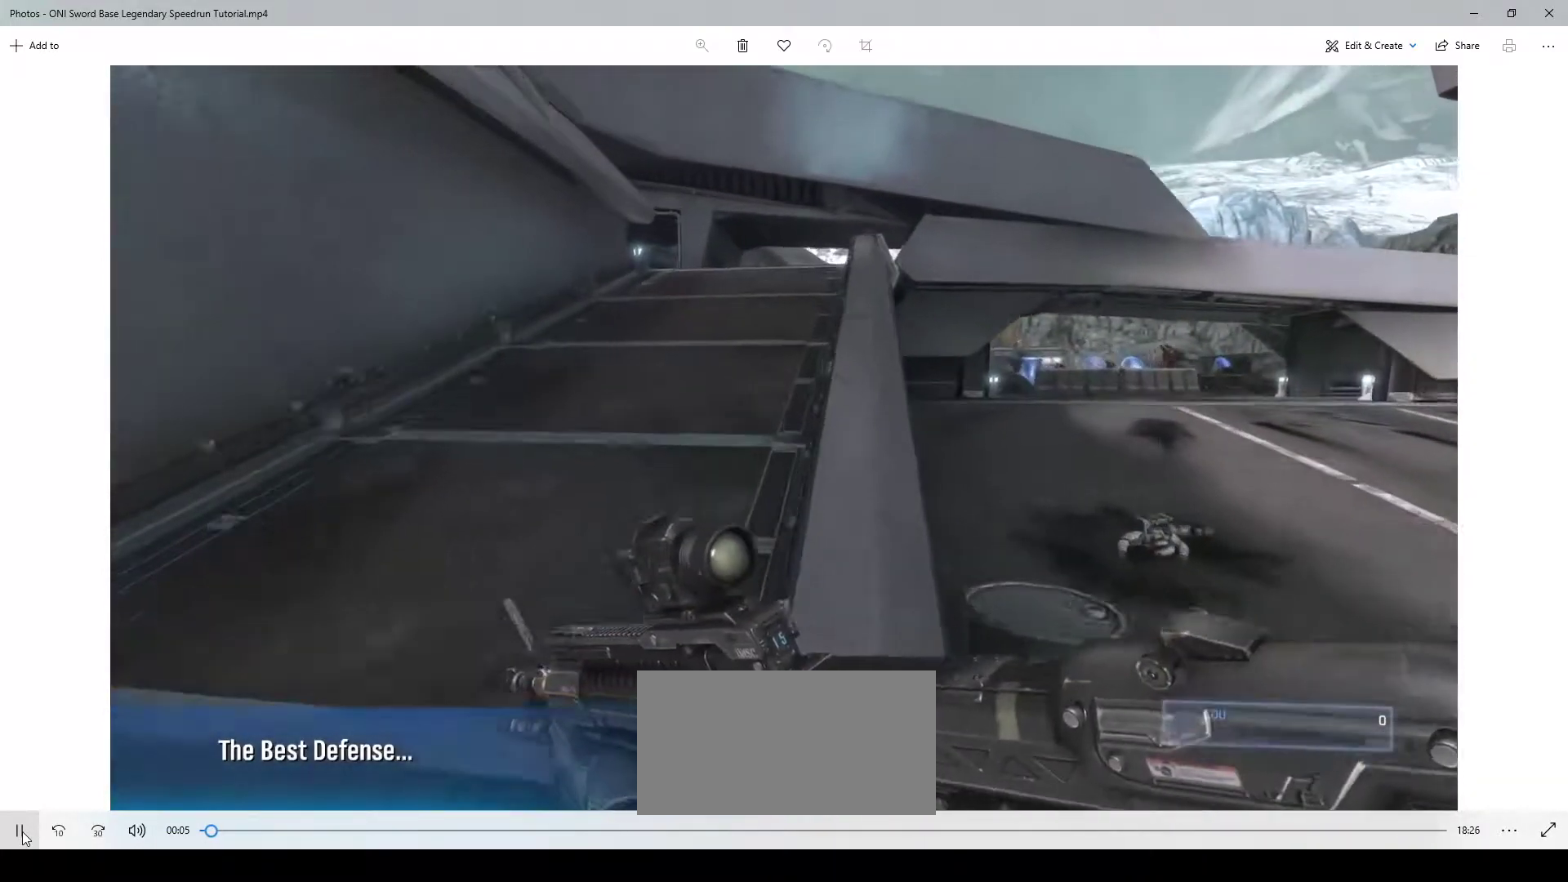
{"keys": ["q", "w"], "mouse": [], "events": [[100, "space", "down"], [217, "space", "up"], [400, "q", "down"]]}
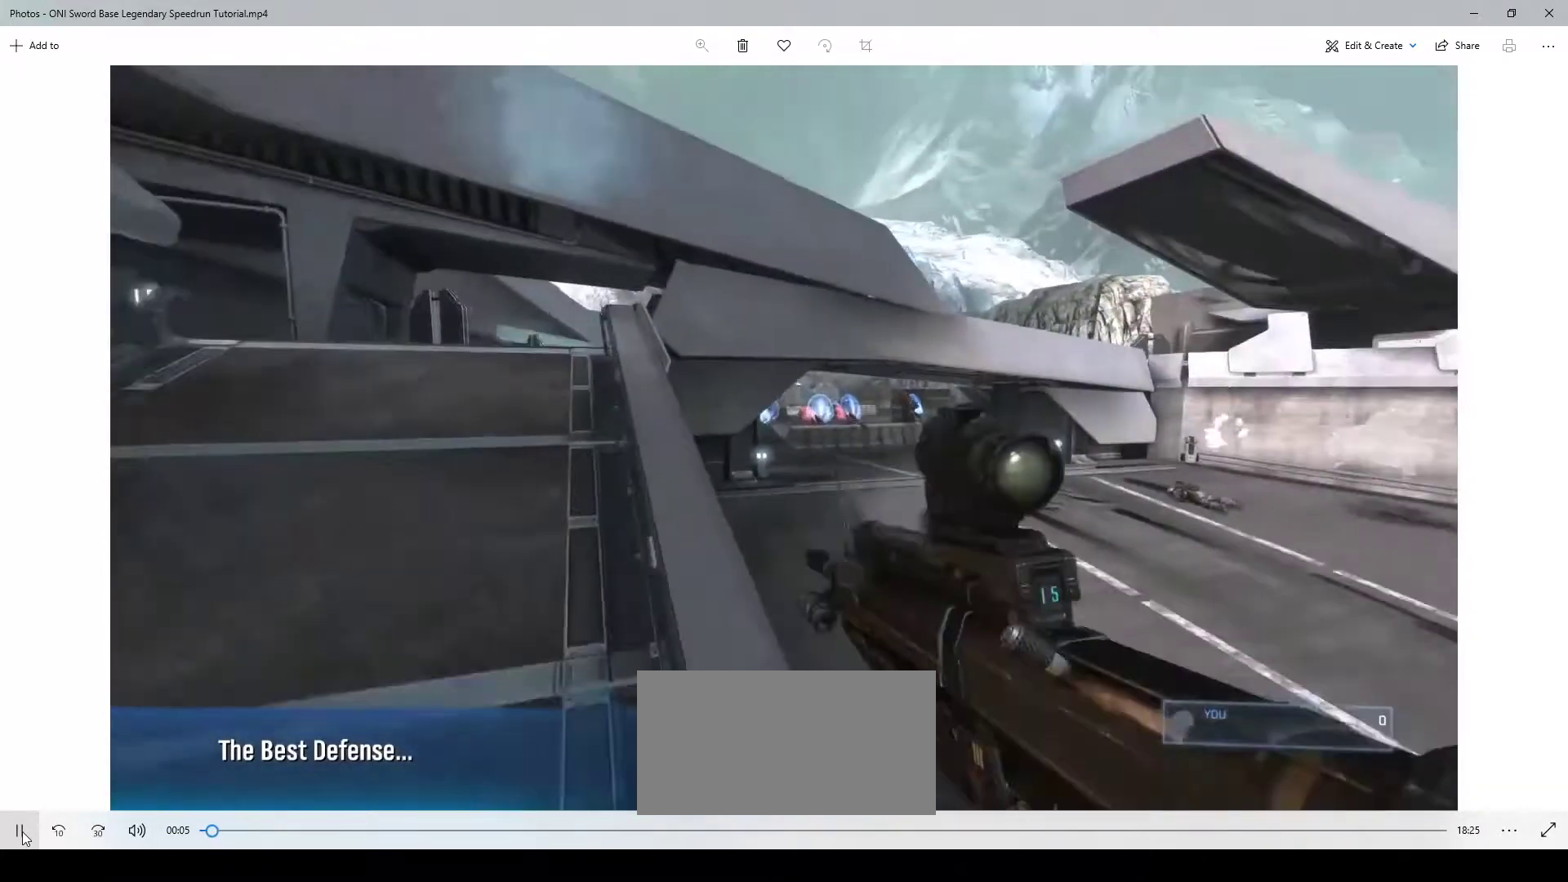
{"keys": ["a", "w"], "mouse": [], "events": [[33, "q", "up"], [183, "a", "down"]]}
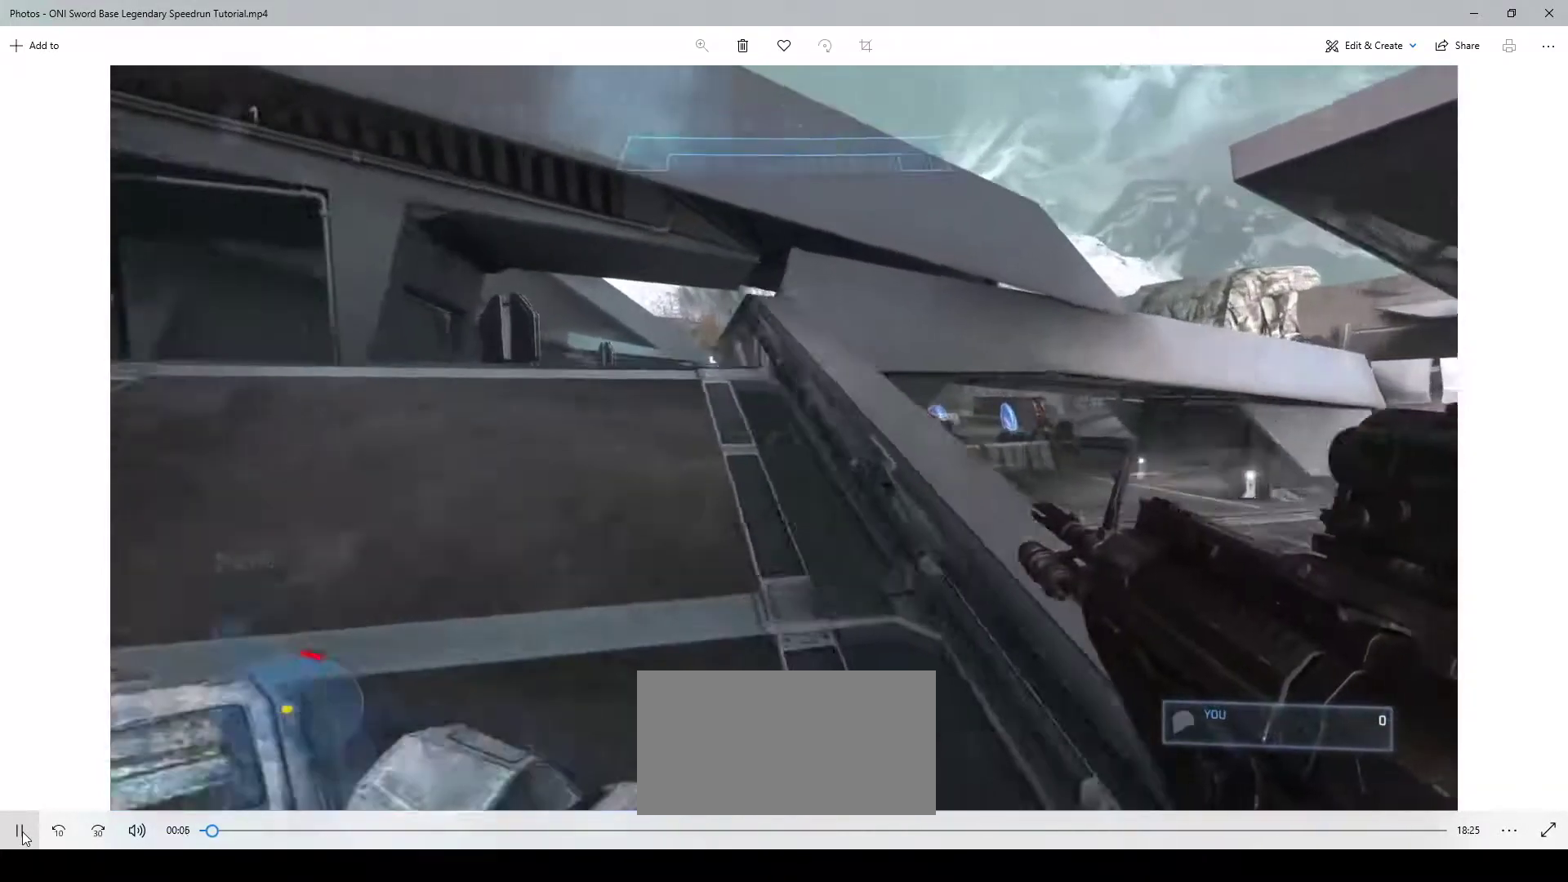
{"keys": ["w"], "mouse": [], "events": [[17, "a", "up"]]}